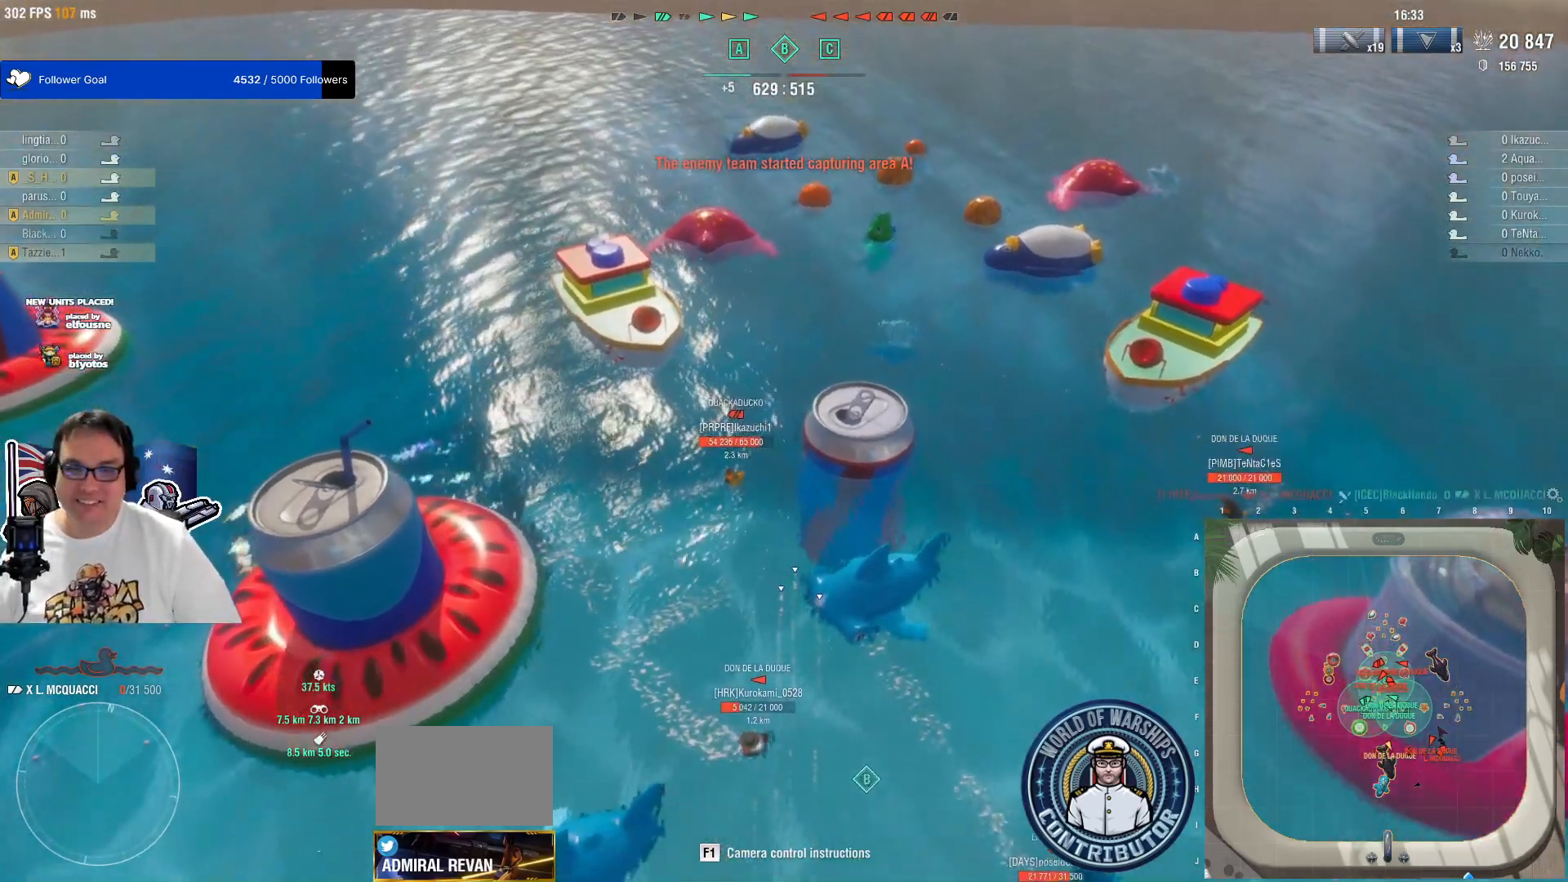
Gameplay with keyboard and mouse; each line is a JSON object with the keys and mouse buttons held at the frame after it. "events" lists presses ("down") and releases ("up") of "1", "2", "3", "4", "5", "a", "alt", "c", "caps_lock", "ctrl", "d", "e", "f", "g", "q", "r", "s", "shift", "space", "t", "tab", "v", "w", "x", "z", "mouse_left", "mouse_wheel" and "mouse_right" between this image and that frame as [ms after this image, input, new state], when the widget could be followed in between. "mouse_left", "mouse_wheel", "mouse_right" = the "left", "wheel", "right" buttons of the "mouse" list. No other keys are recorded. "wheel" means that the mouse wheel is clicked or scrolled. "mouse_move" is the direction in which the mouse moves at that frame (one of eight, or "still"), when it could be read.
{"keys": ["a", "s"], "mouse": [], "mouse_move": "right", "events": [[67, "a", "down"], [450, "s", "down"]]}
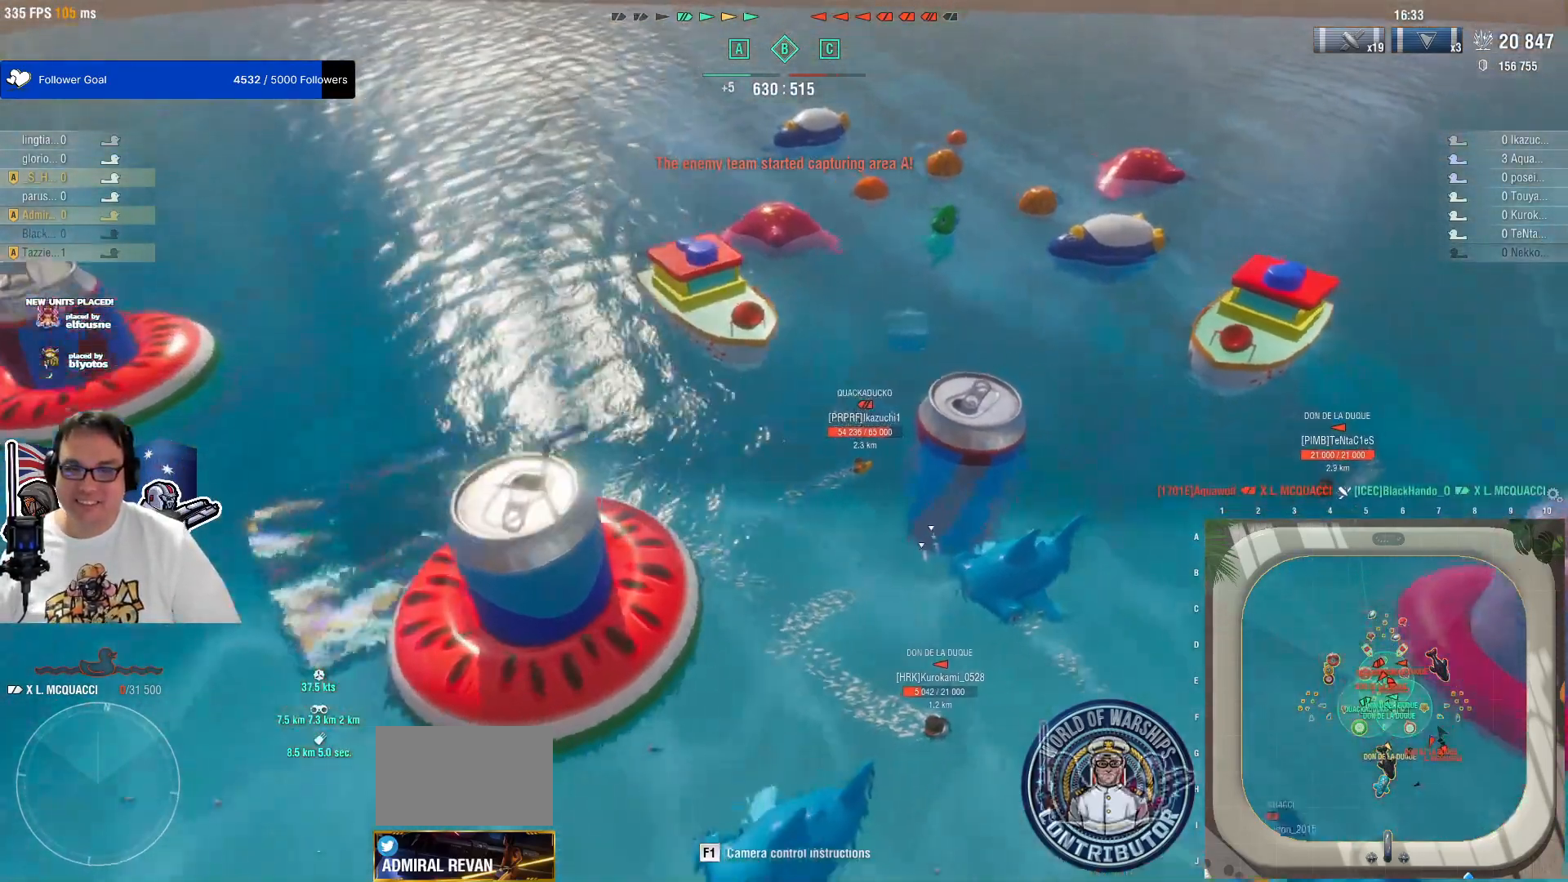
{"keys": [], "mouse": [], "mouse_move": "right"}
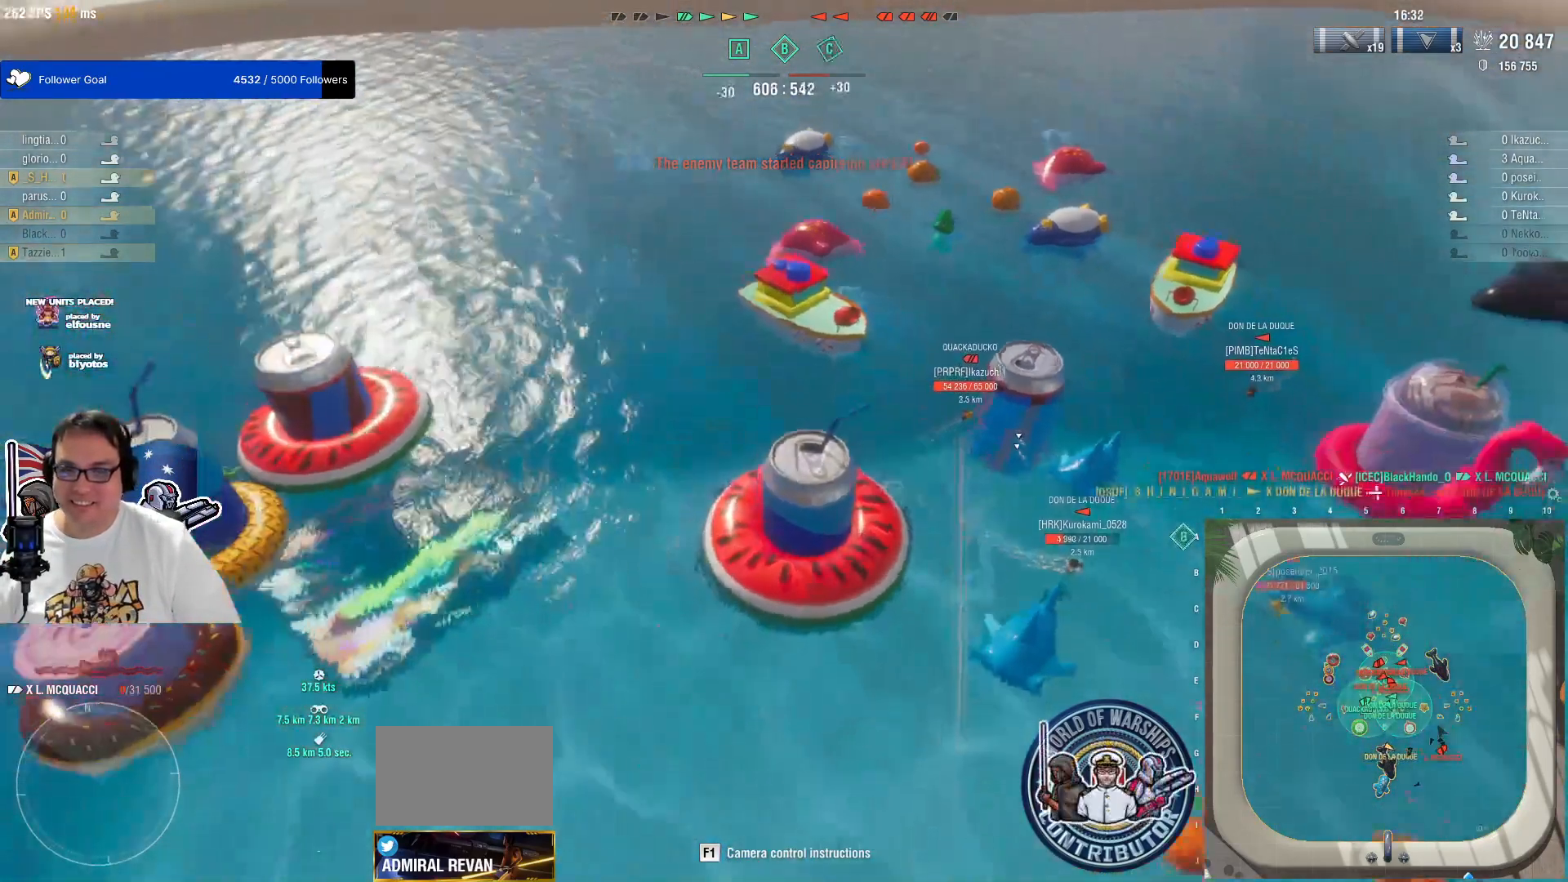
{"keys": [], "mouse": [], "mouse_move": "still", "events": []}
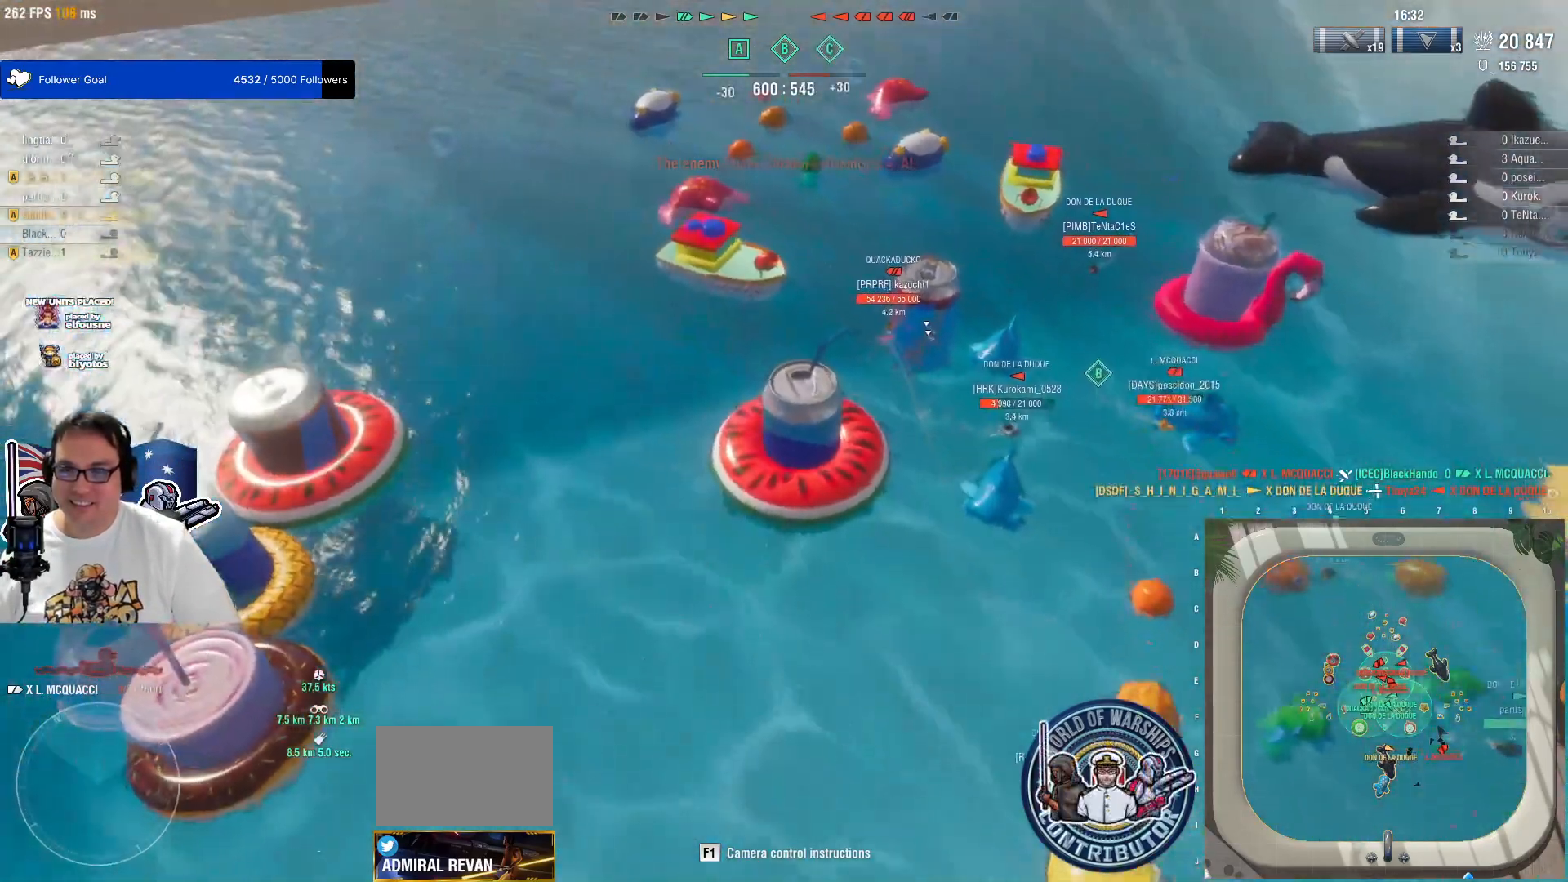
{"keys": ["w"], "mouse": [], "mouse_move": "still", "events": [[300, "mouse_wheel", "down"], [300, "w", "down"], [500, "mouse_wheel", "up"]]}
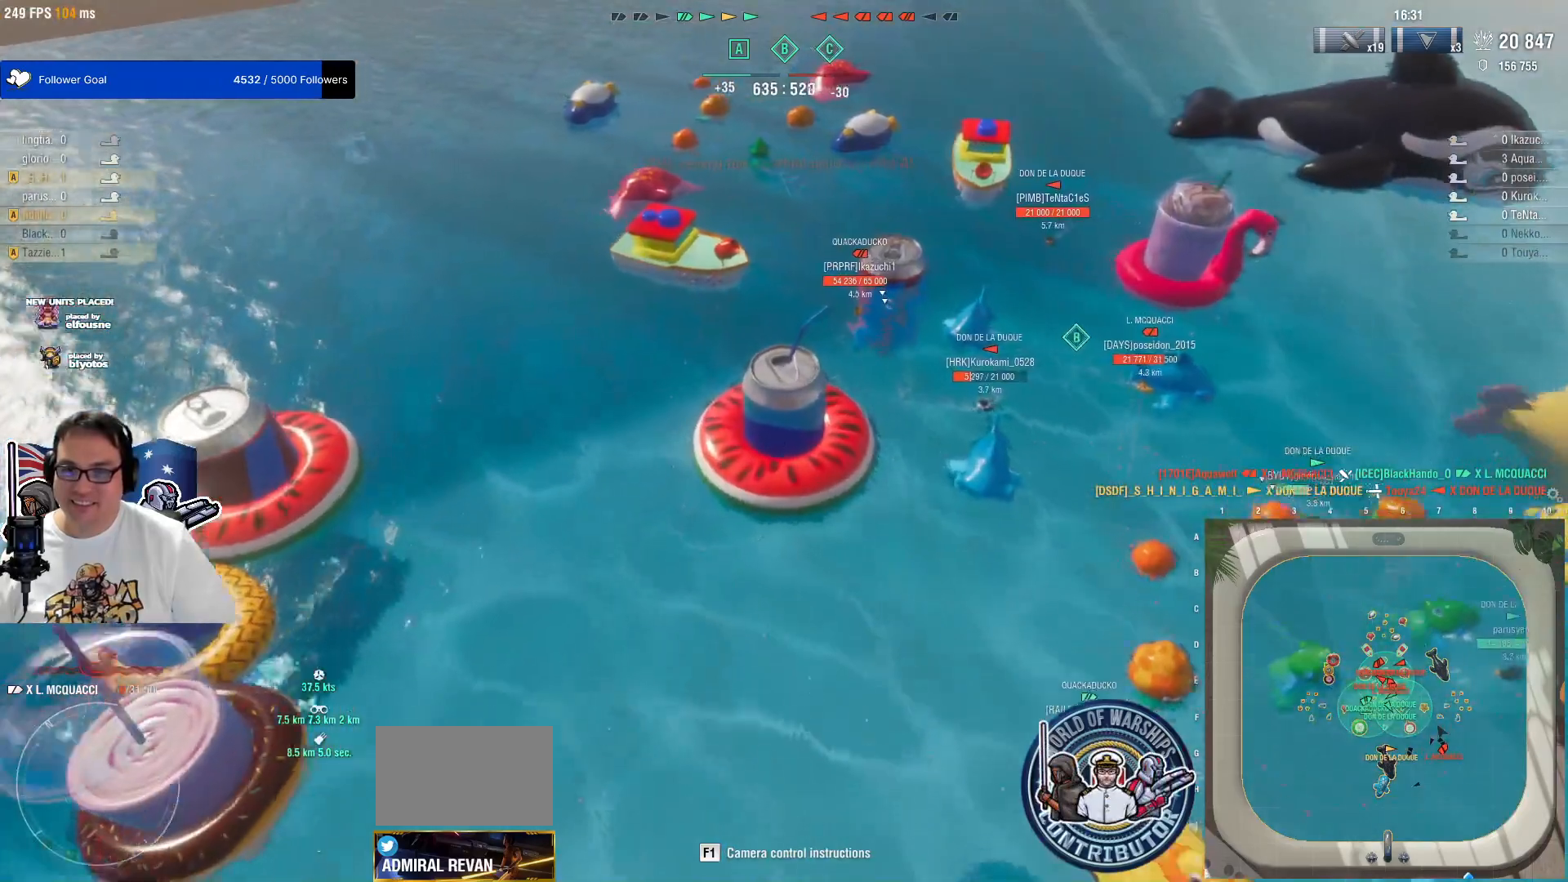
{"keys": [], "mouse": [], "mouse_move": "right", "events": [[83, "w", "up"]]}
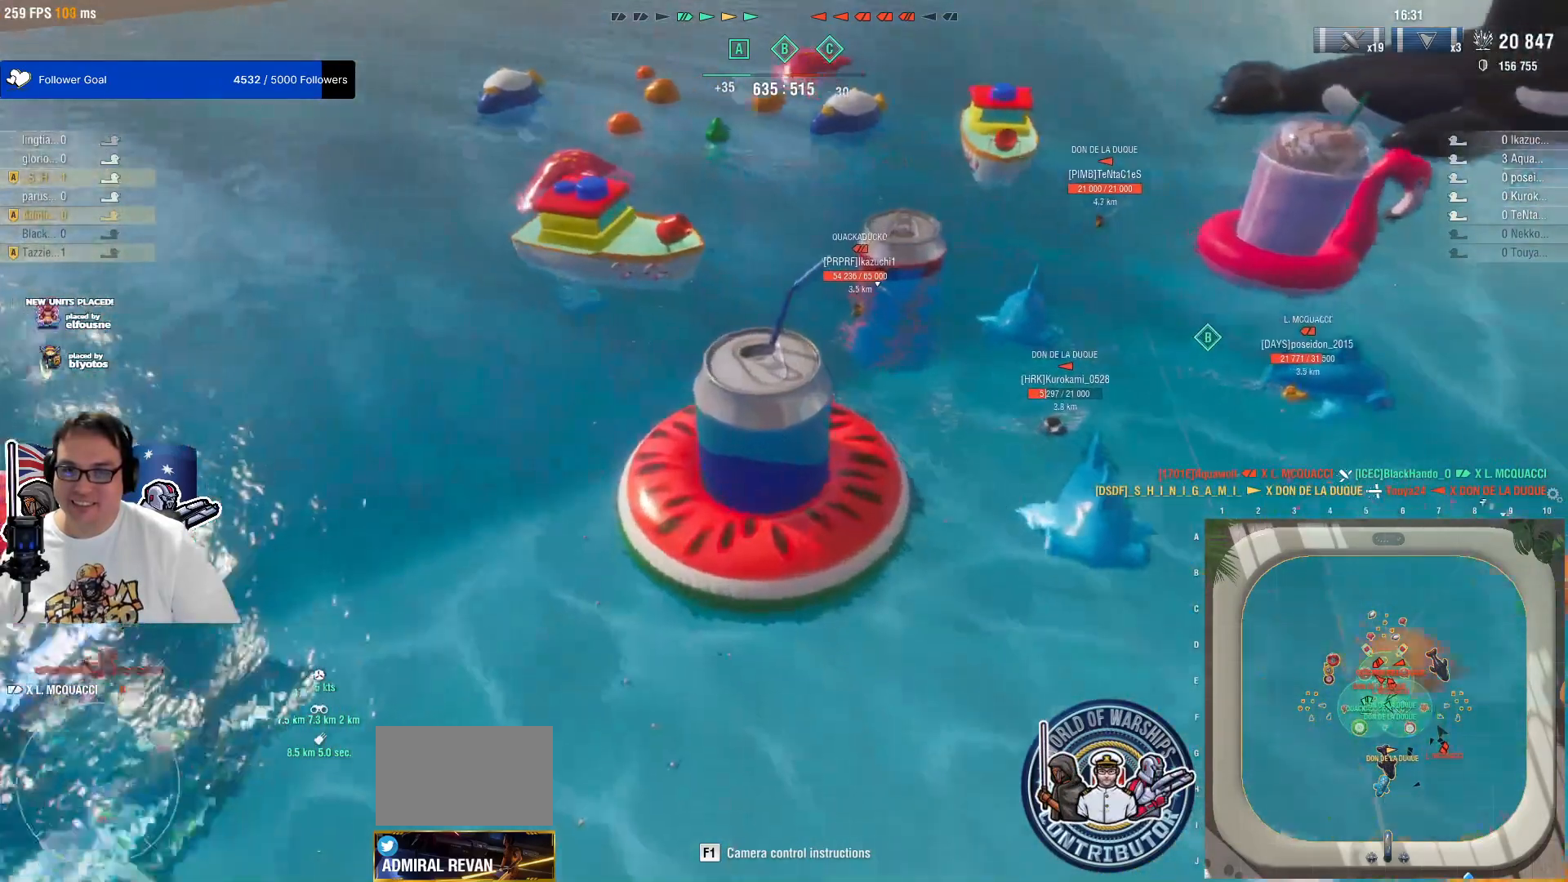
{"keys": ["d"], "mouse": [], "mouse_move": "up-right", "events": [[283, "d", "down"]]}
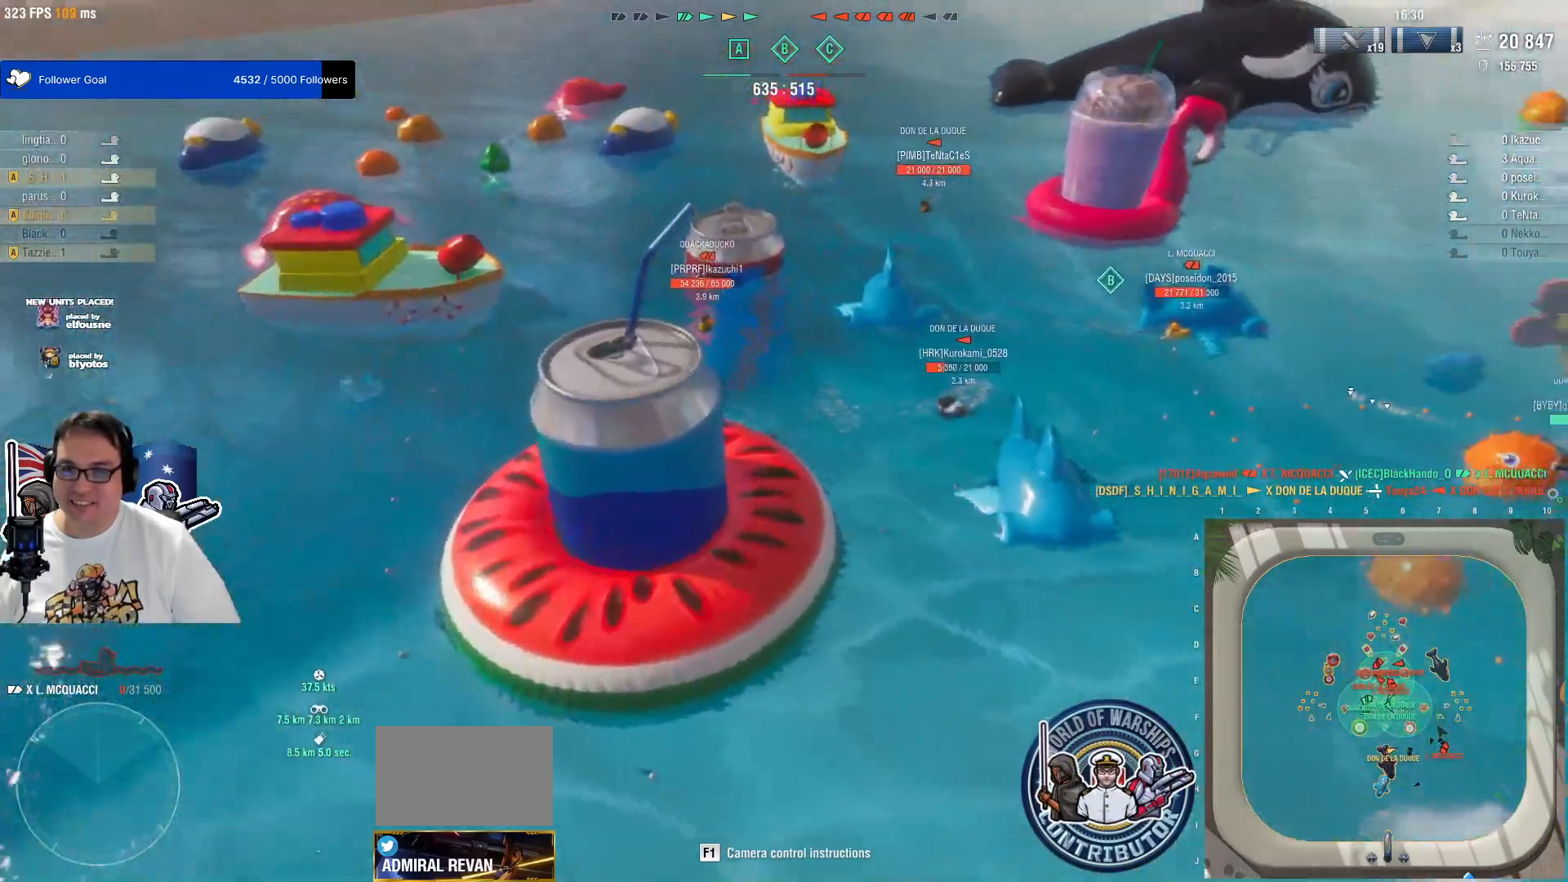
{"keys": [], "mouse": [], "mouse_move": "still", "events": [[67, "d", "up"]]}
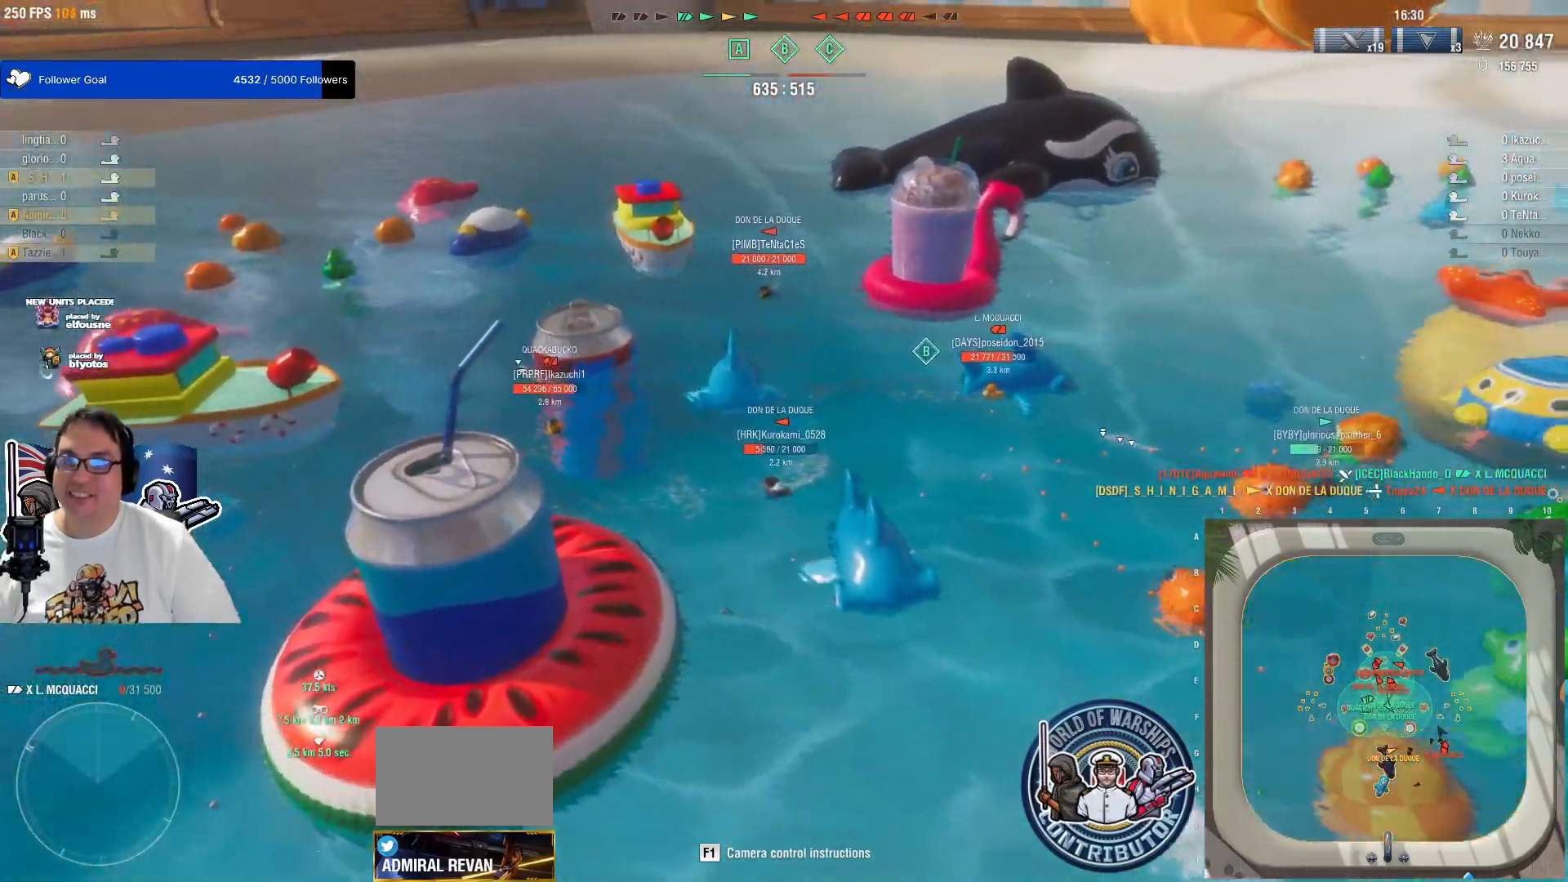
{"keys": ["d"], "mouse": [], "mouse_move": "still", "events": [[417, "d", "down"]]}
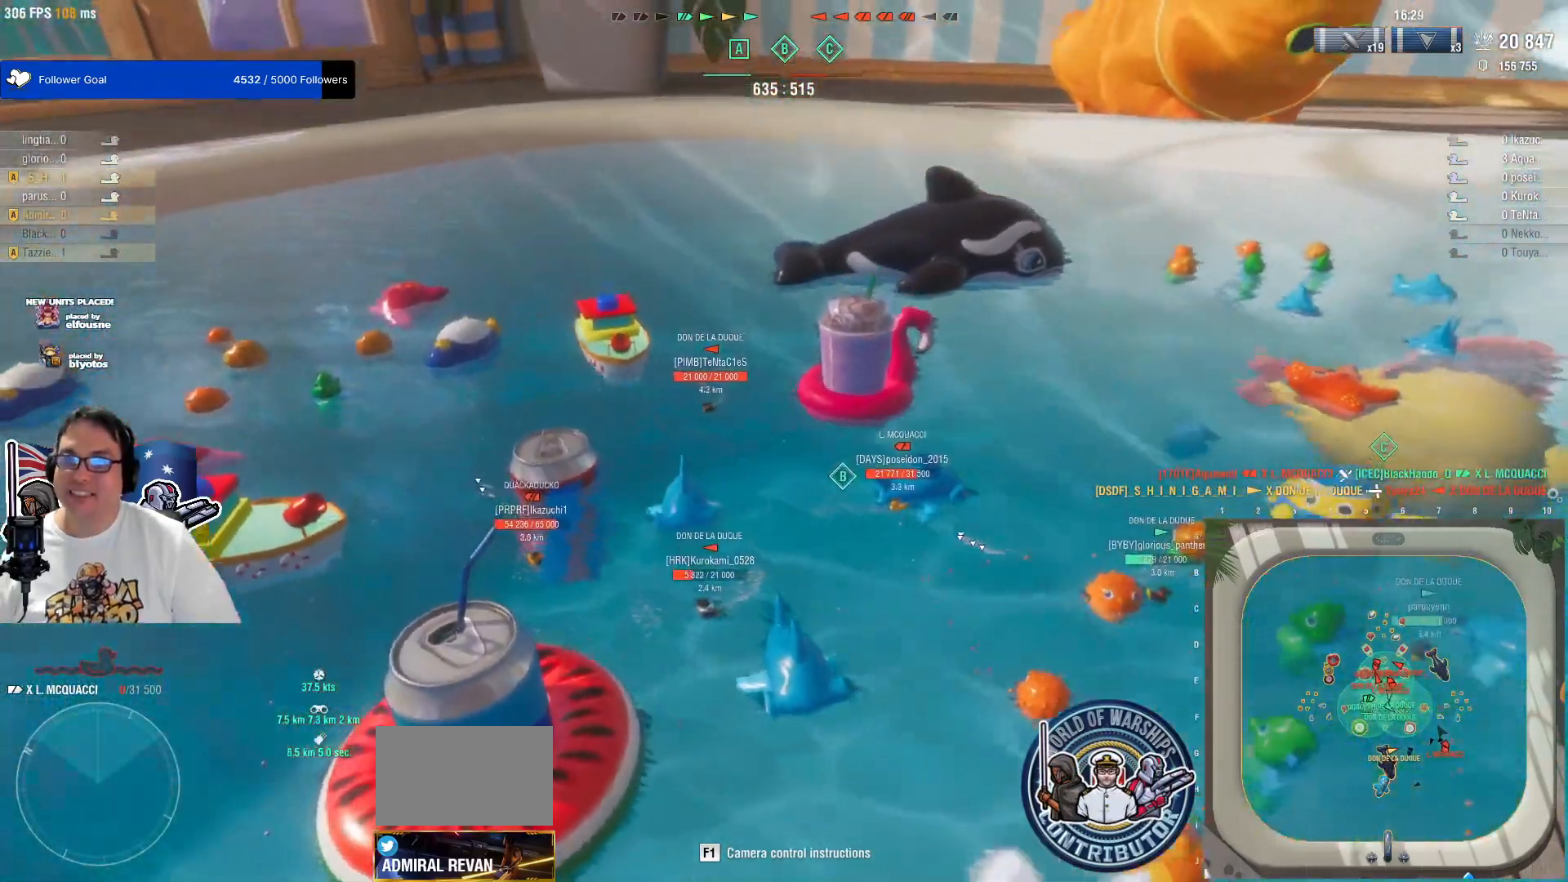
{"keys": ["s"], "mouse": [], "mouse_move": "still", "events": [[150, "s", "down"], [333, "d", "up"]]}
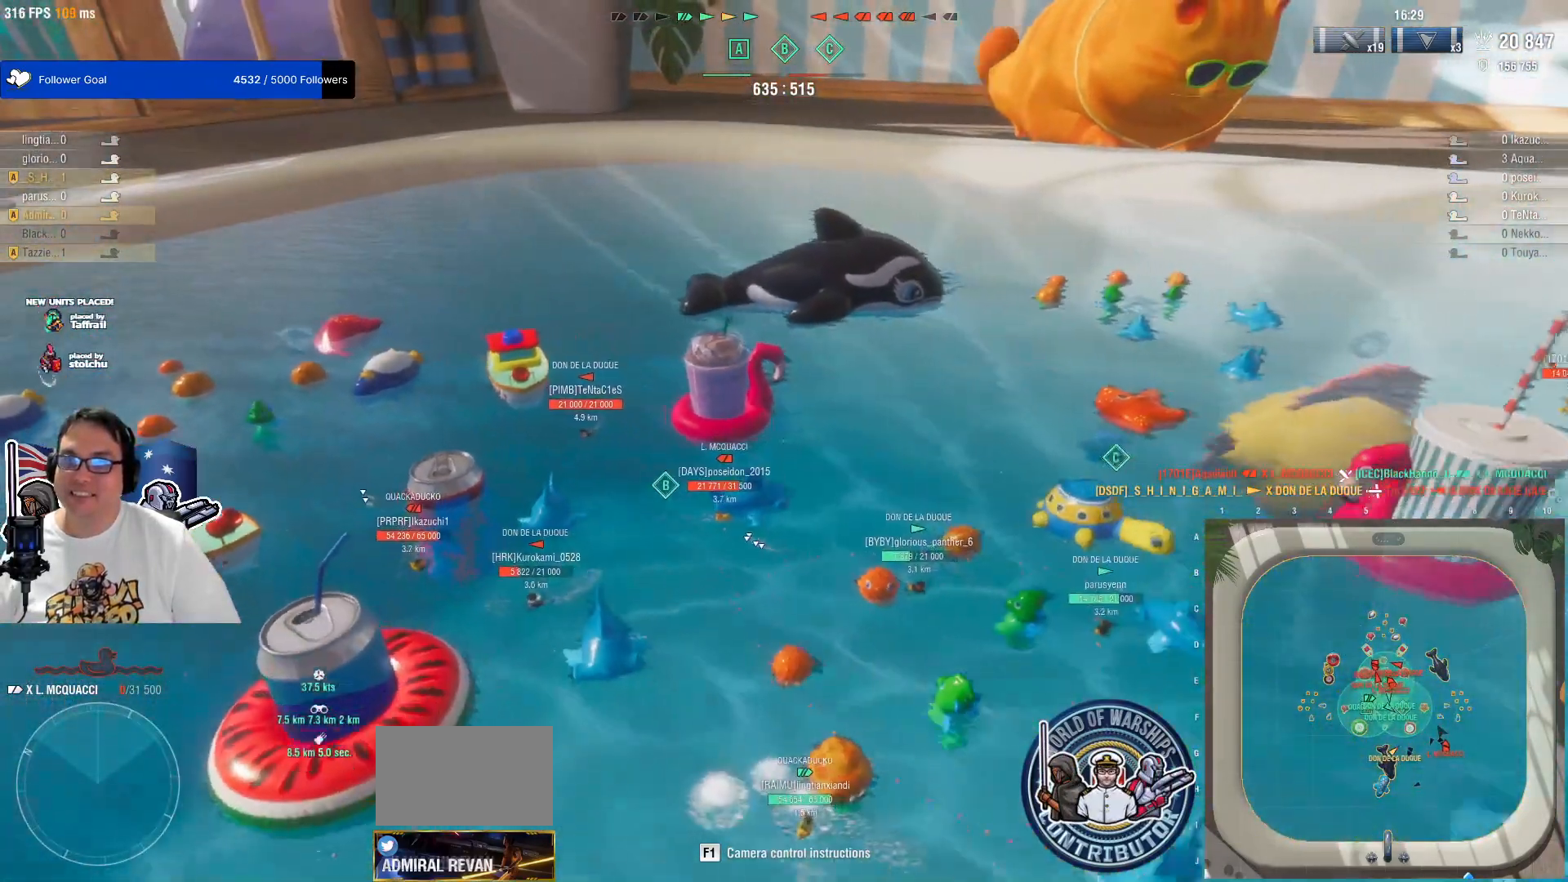
{"keys": [], "mouse": [], "mouse_move": "still", "events": [[117, "s", "up"]]}
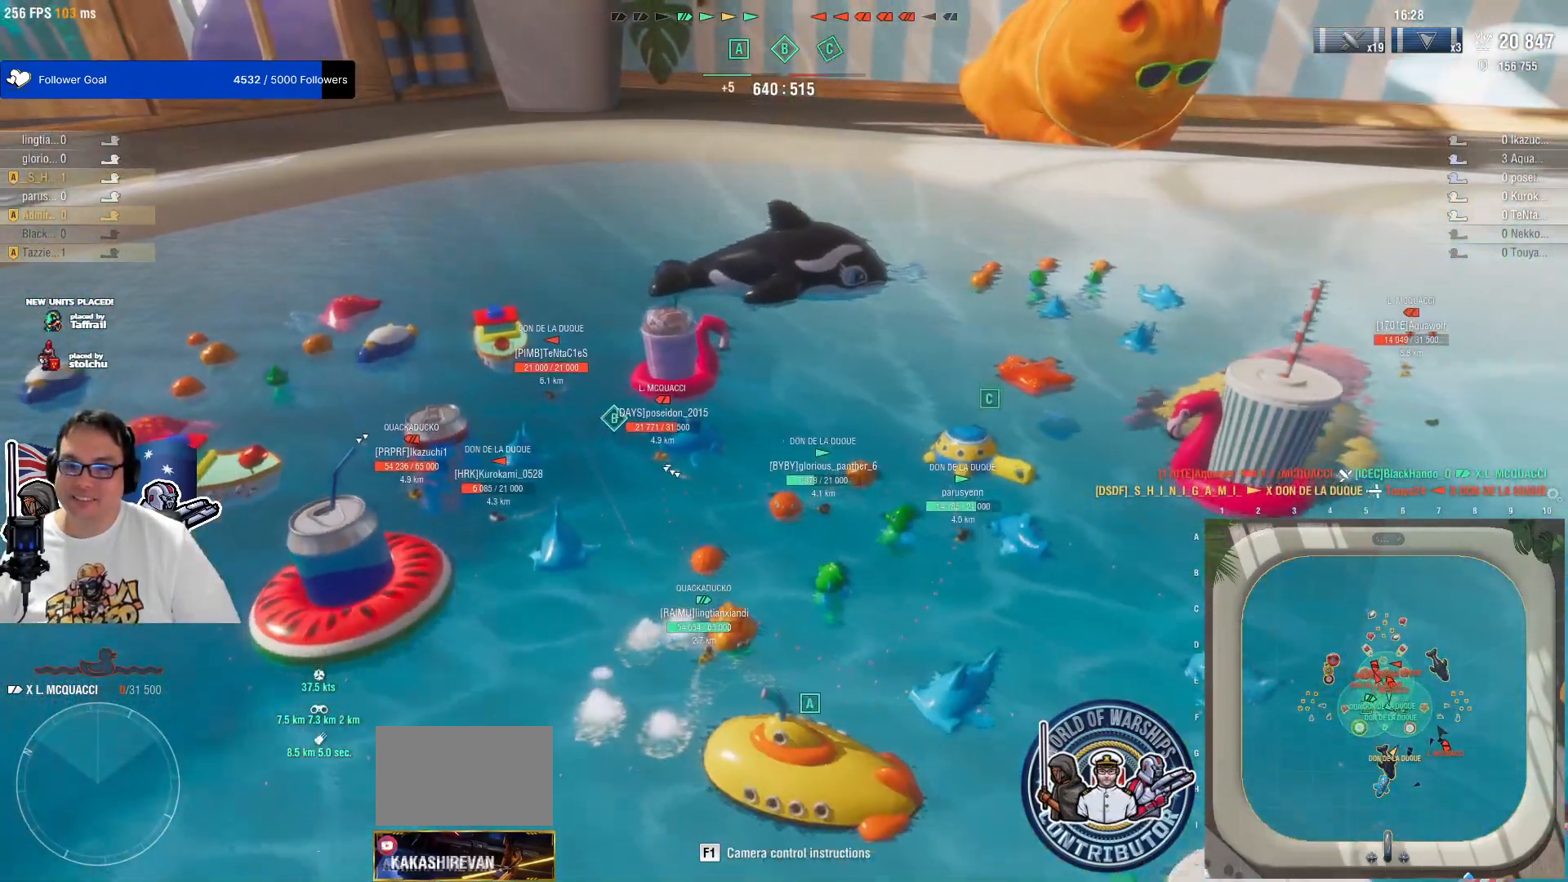
{"keys": [], "mouse": [], "mouse_move": "still", "events": []}
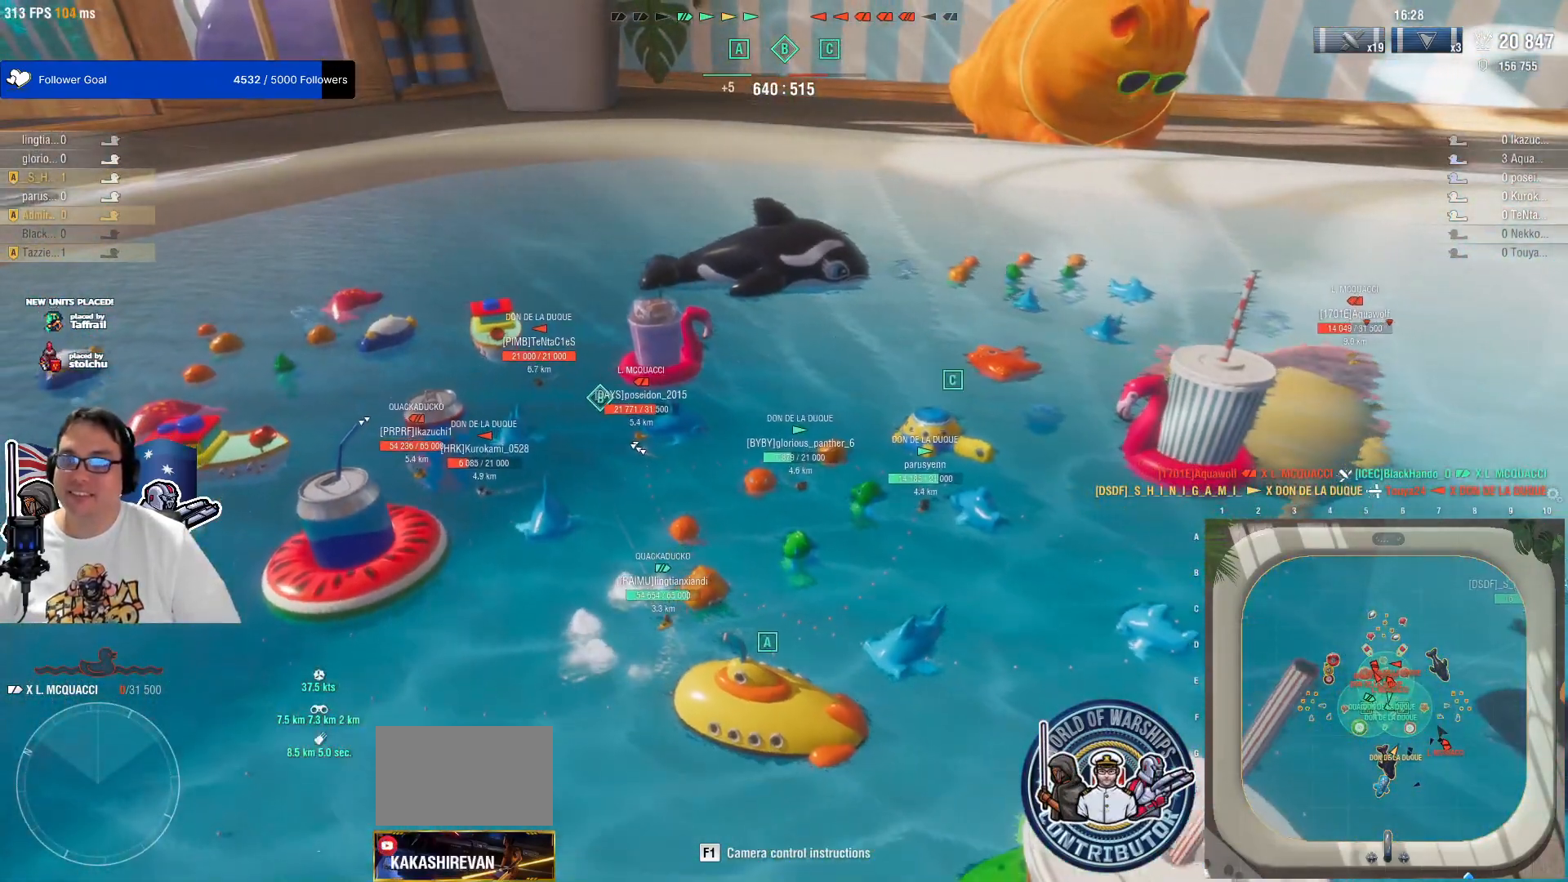
{"keys": [], "mouse": [], "mouse_move": "still", "events": [[250, "mouse_wheel", "down"], [283, "w", "down"], [333, "mouse_wheel", "up"], [383, "mouse_wheel", "down"], [433, "mouse_wheel", "up"], [433, "w", "up"]]}
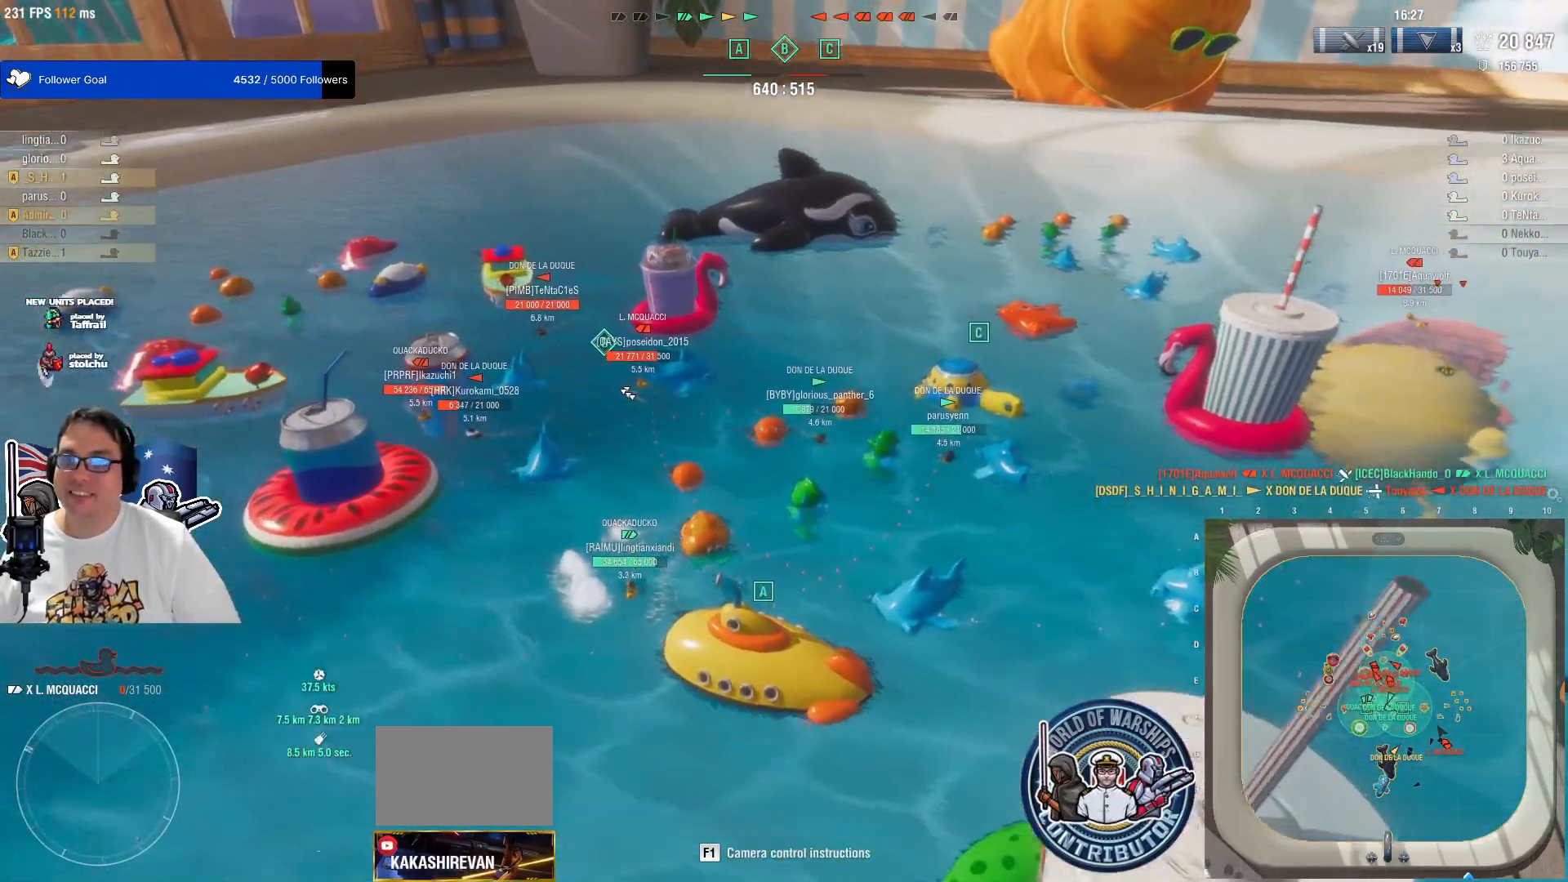
{"keys": ["d"], "mouse": [], "mouse_move": "still", "events": [[350, "d", "down"]]}
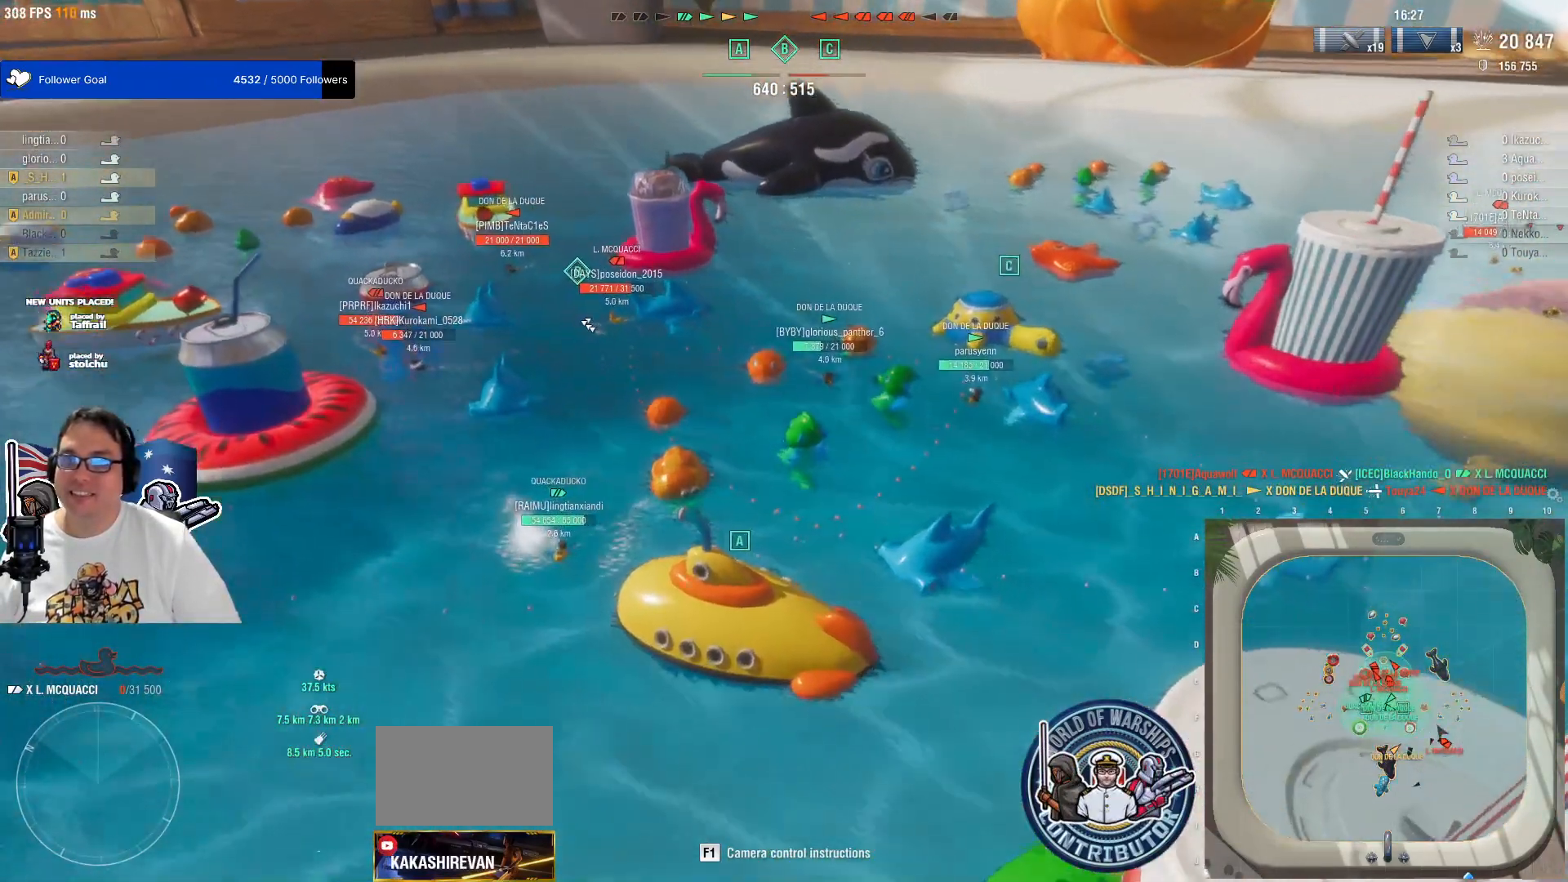
{"keys": ["d"], "mouse": [], "mouse_move": "still", "events": []}
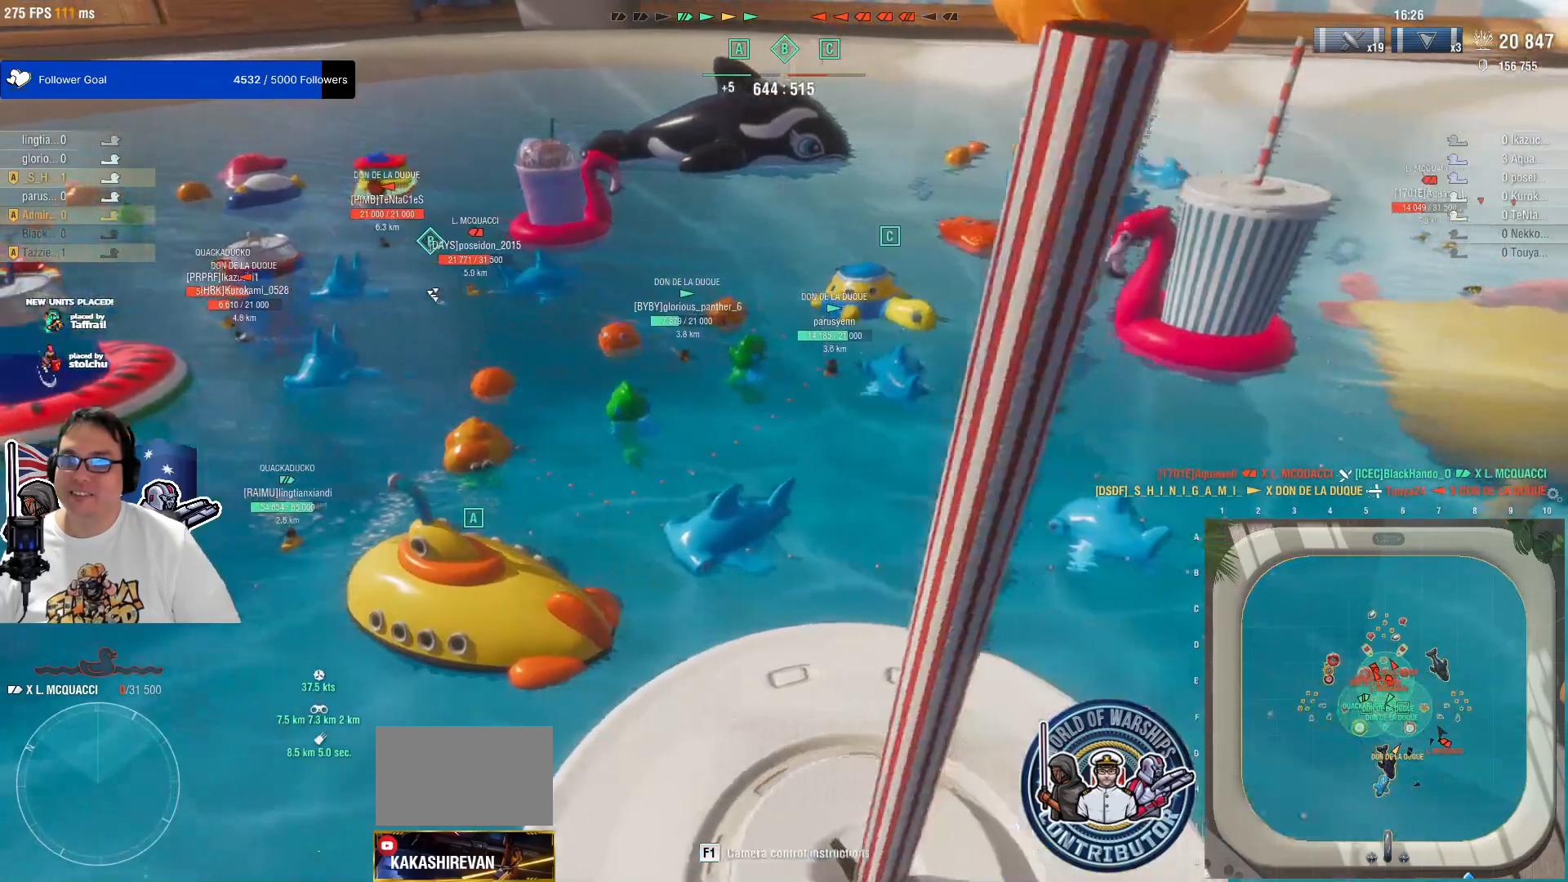
{"keys": [], "mouse": [], "mouse_move": "still", "events": [[250, "d", "up"]]}
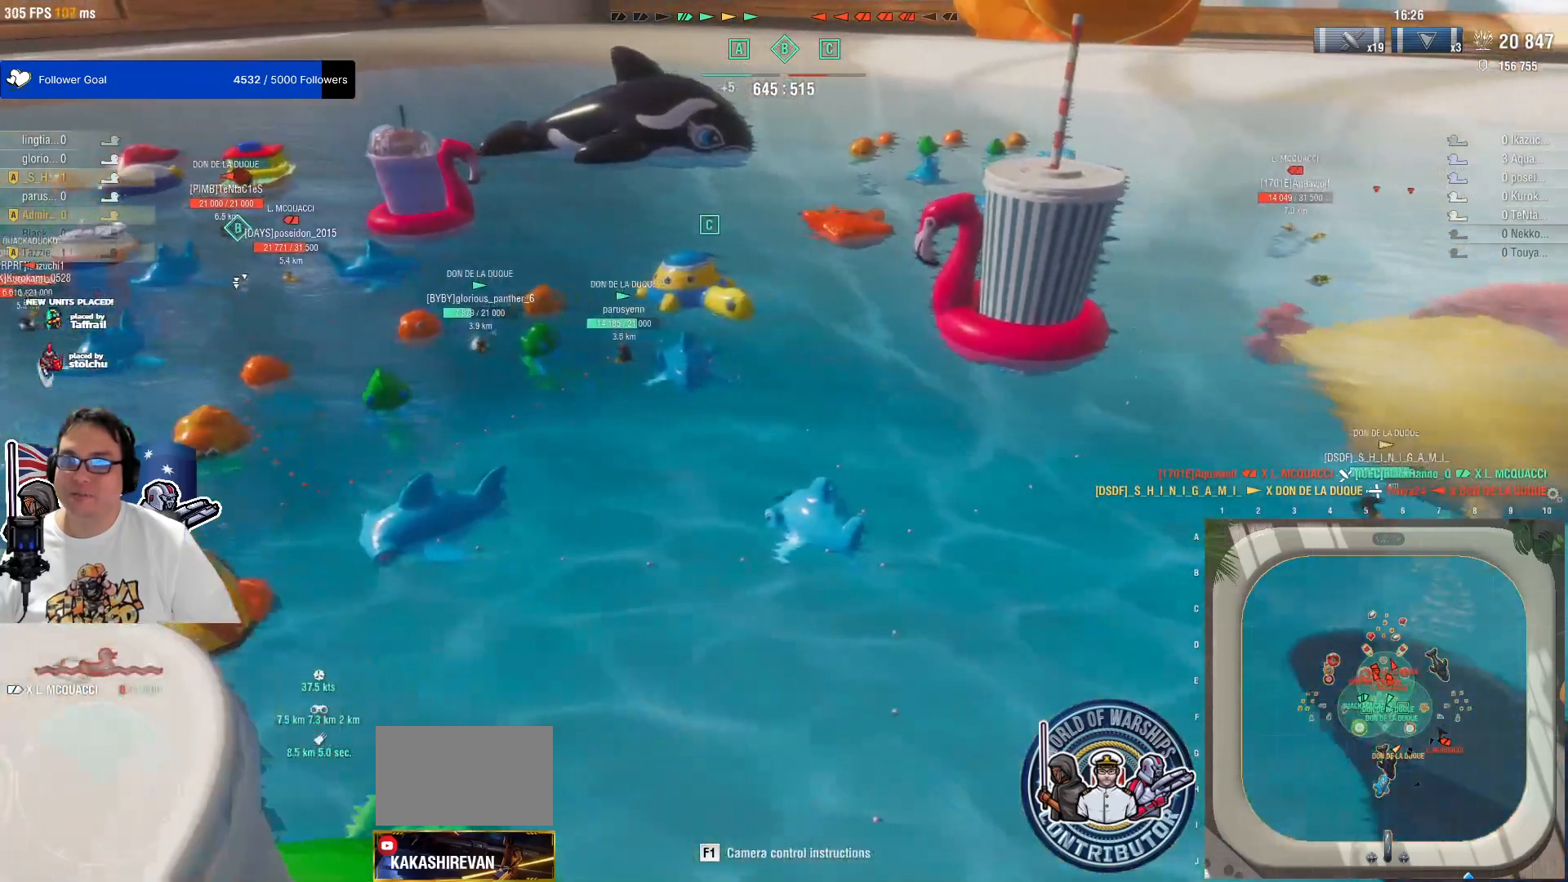
{"keys": [], "mouse": [], "mouse_move": "still", "events": []}
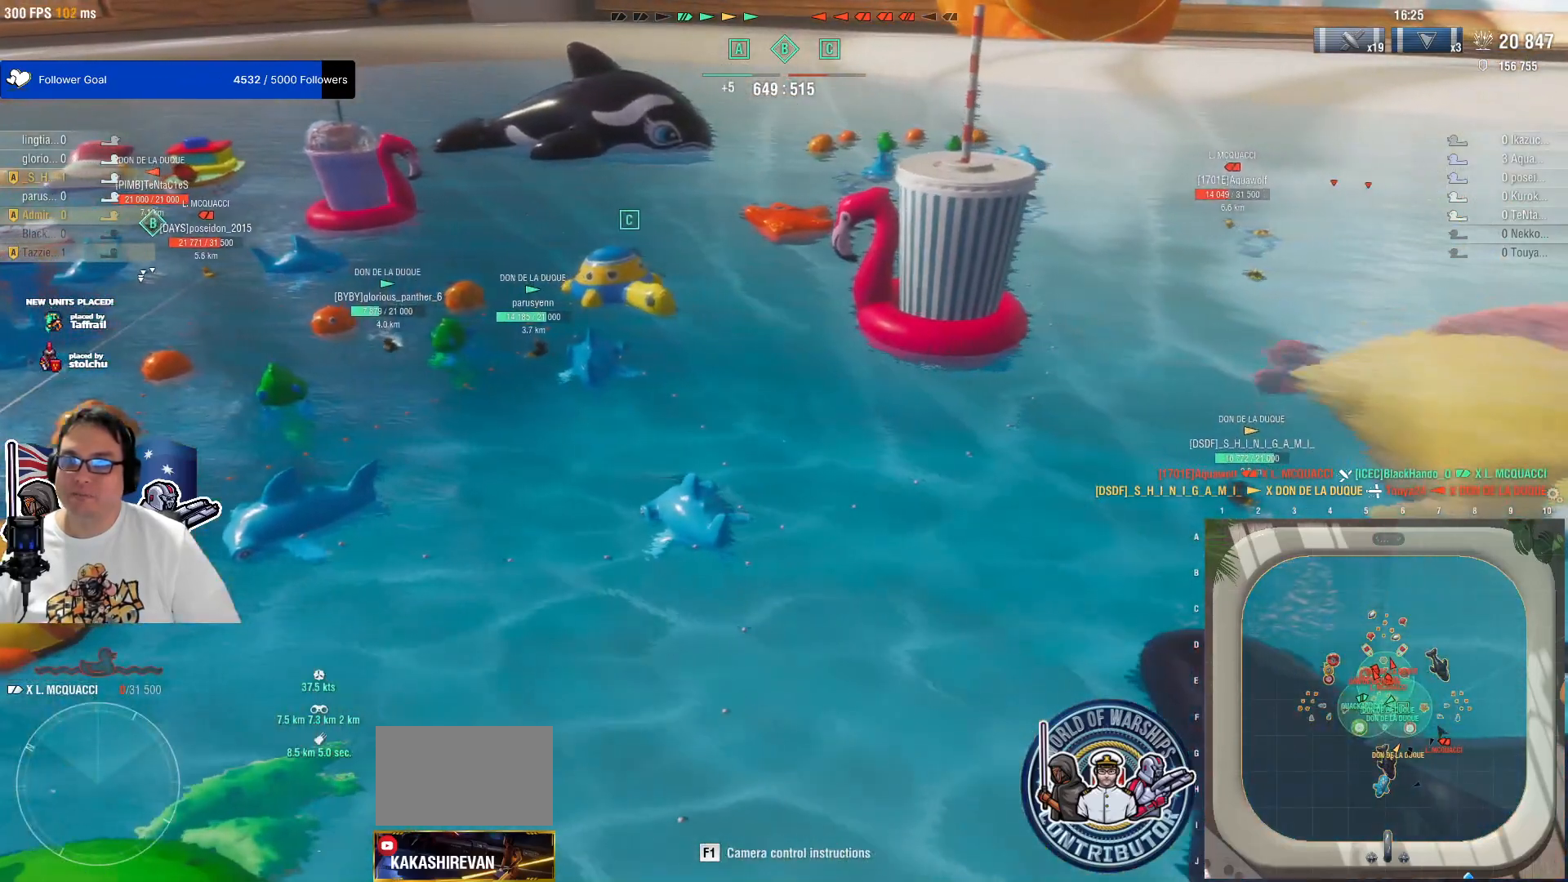
{"keys": [], "mouse": [], "mouse_move": "still", "events": []}
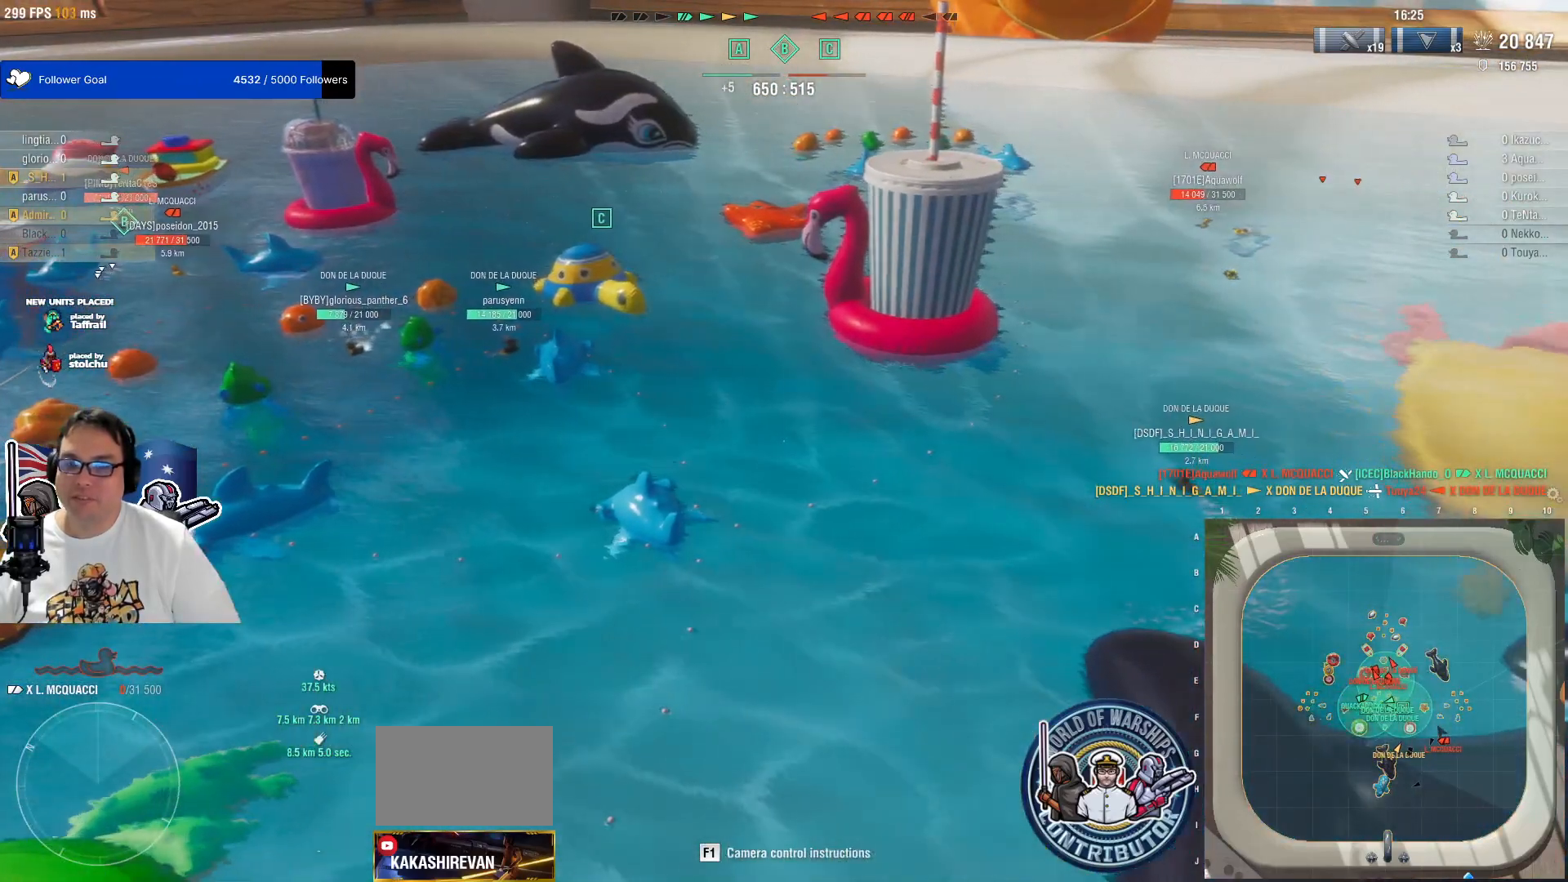
{"keys": [], "mouse": [], "mouse_move": "still", "events": [[283, "mouse_wheel", "down"], [433, "mouse_wheel", "up"]]}
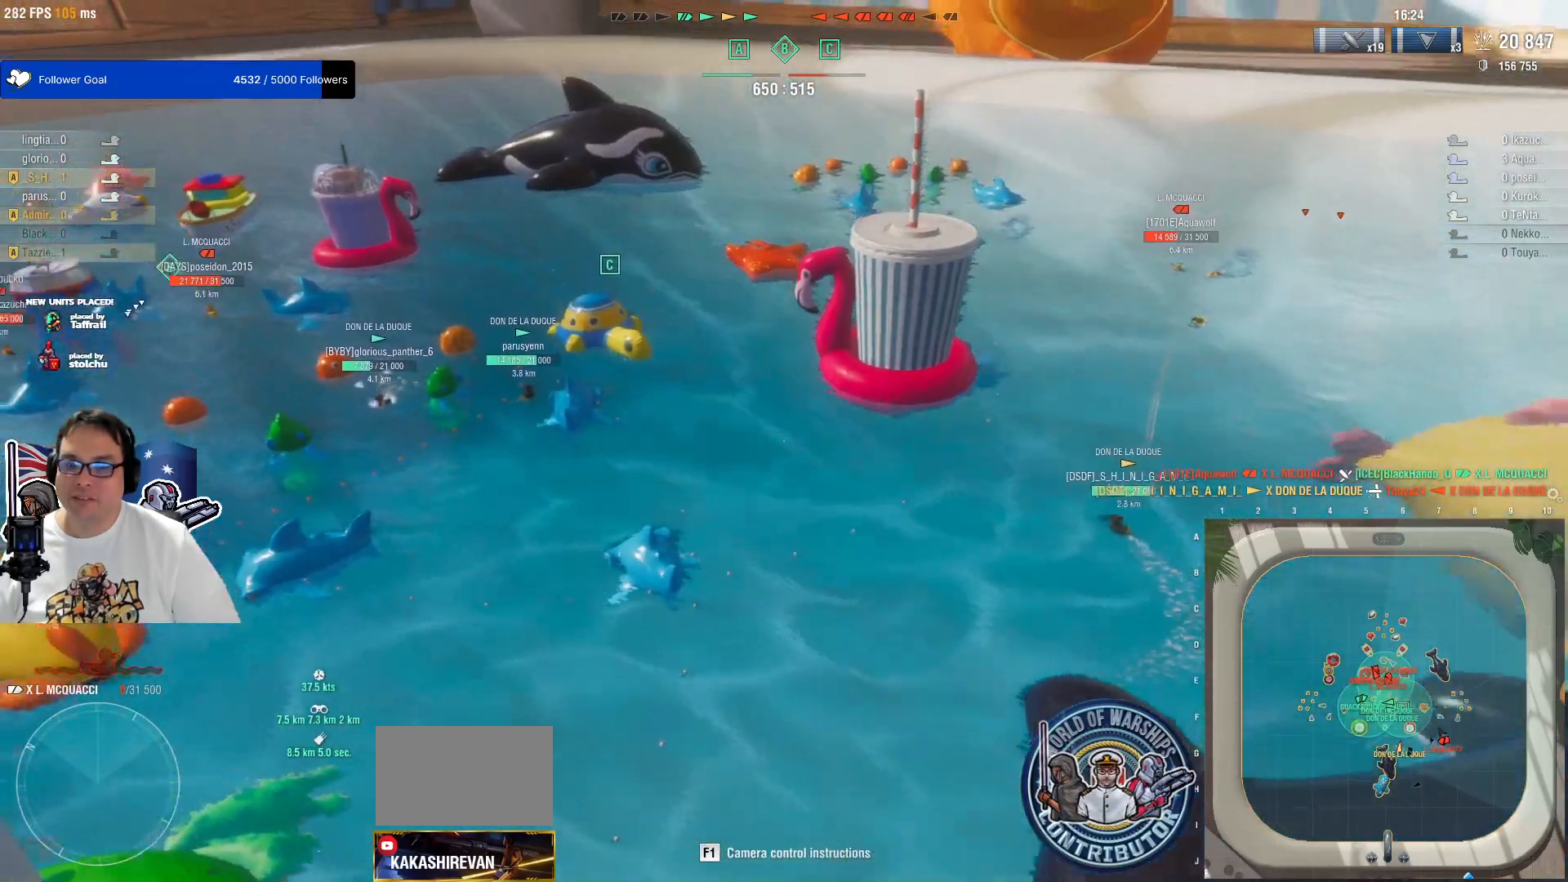
{"keys": [], "mouse": [], "mouse_move": "still", "events": []}
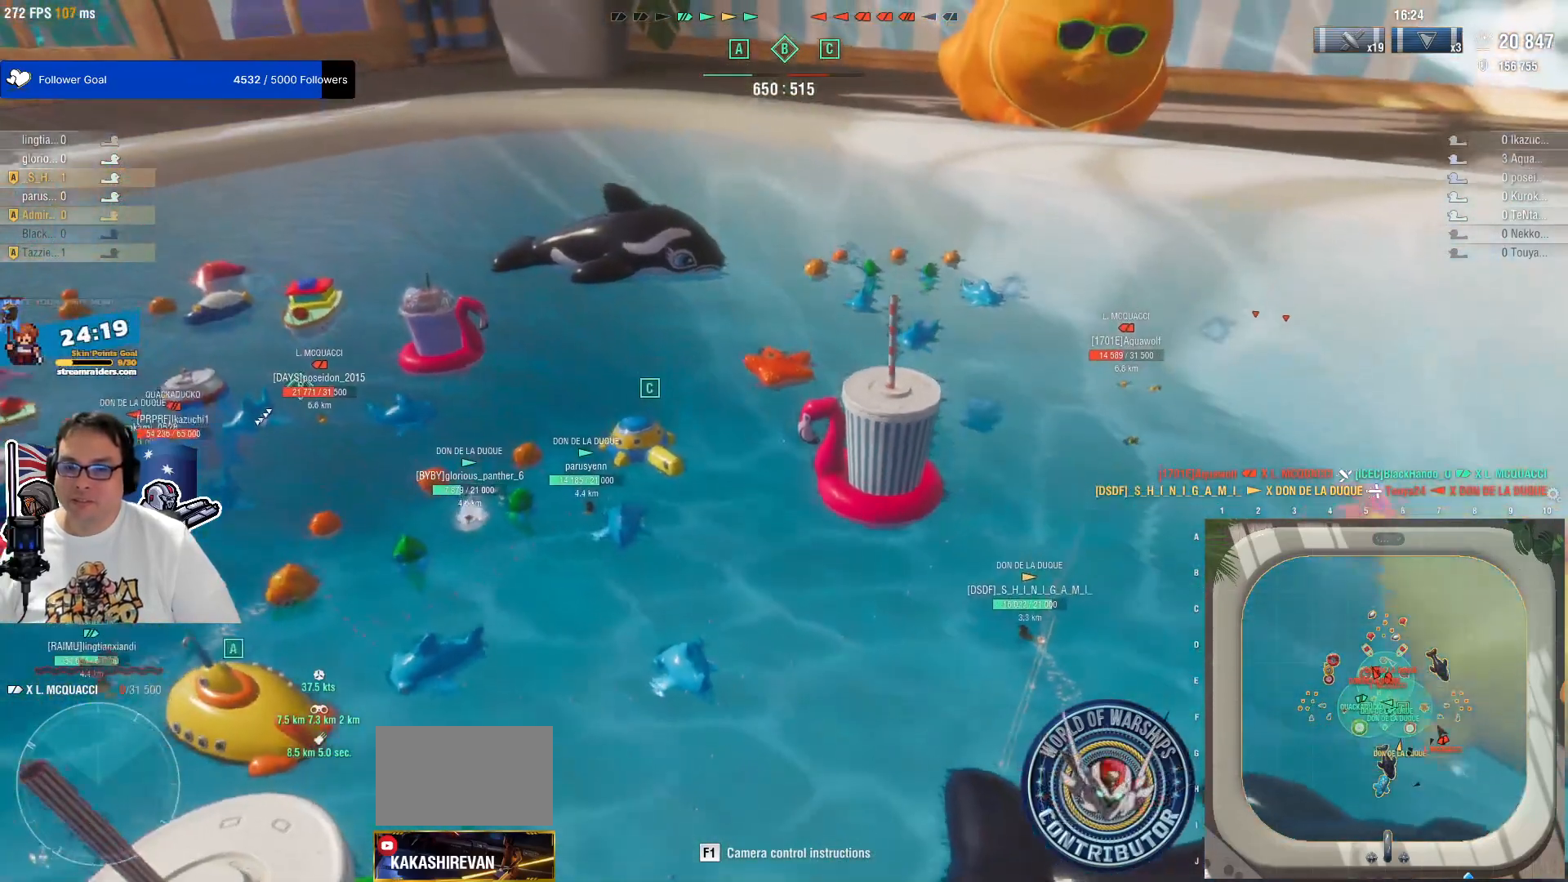
{"keys": [], "mouse": [], "mouse_move": "still", "events": []}
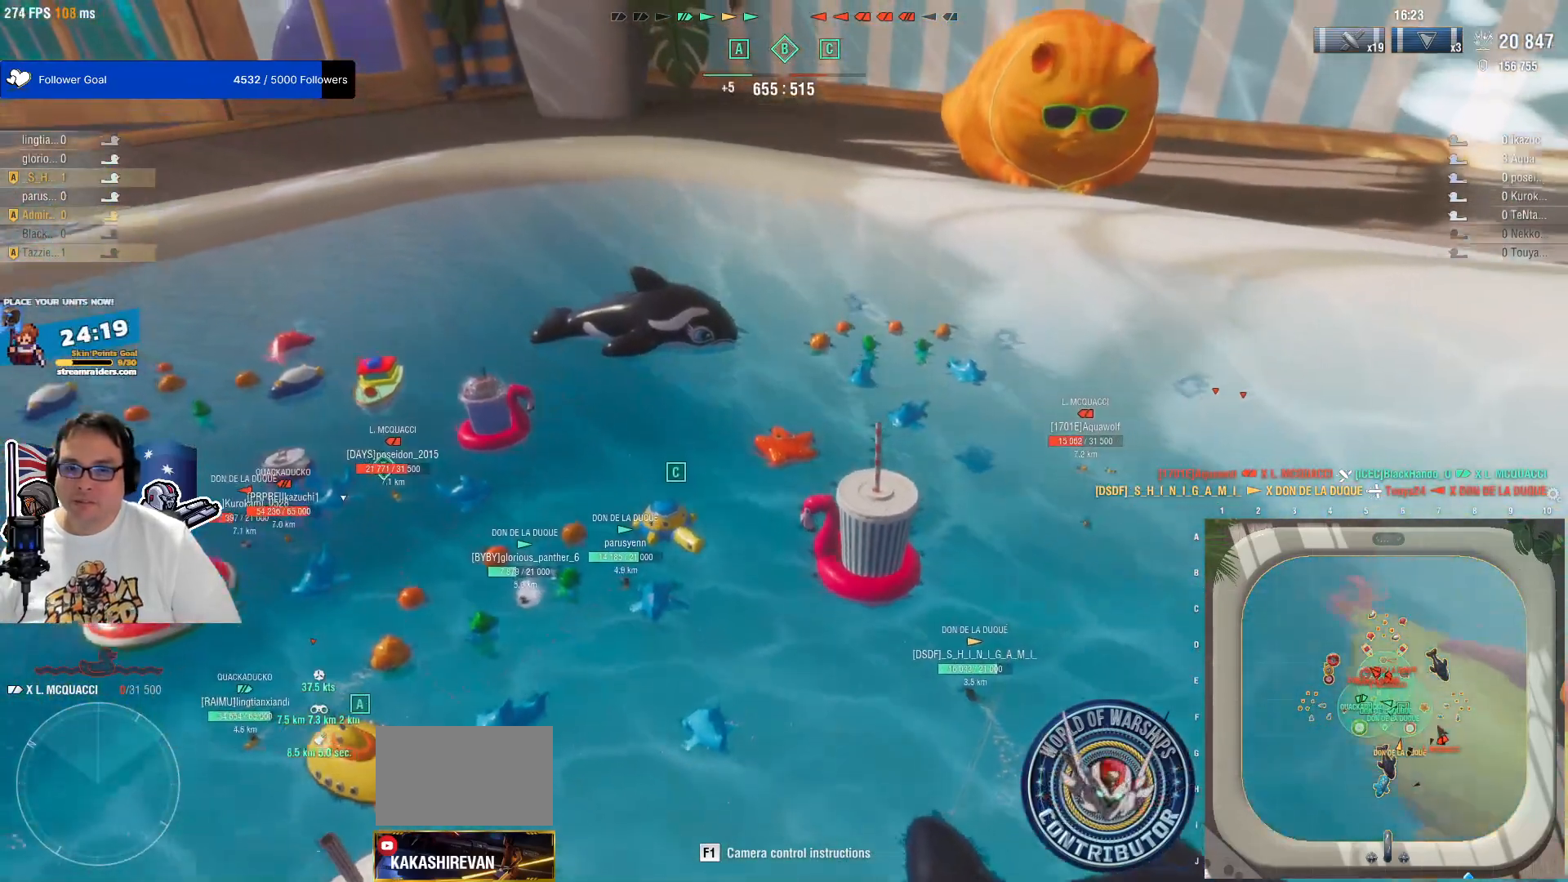
{"keys": [], "mouse": [], "mouse_move": "still", "events": []}
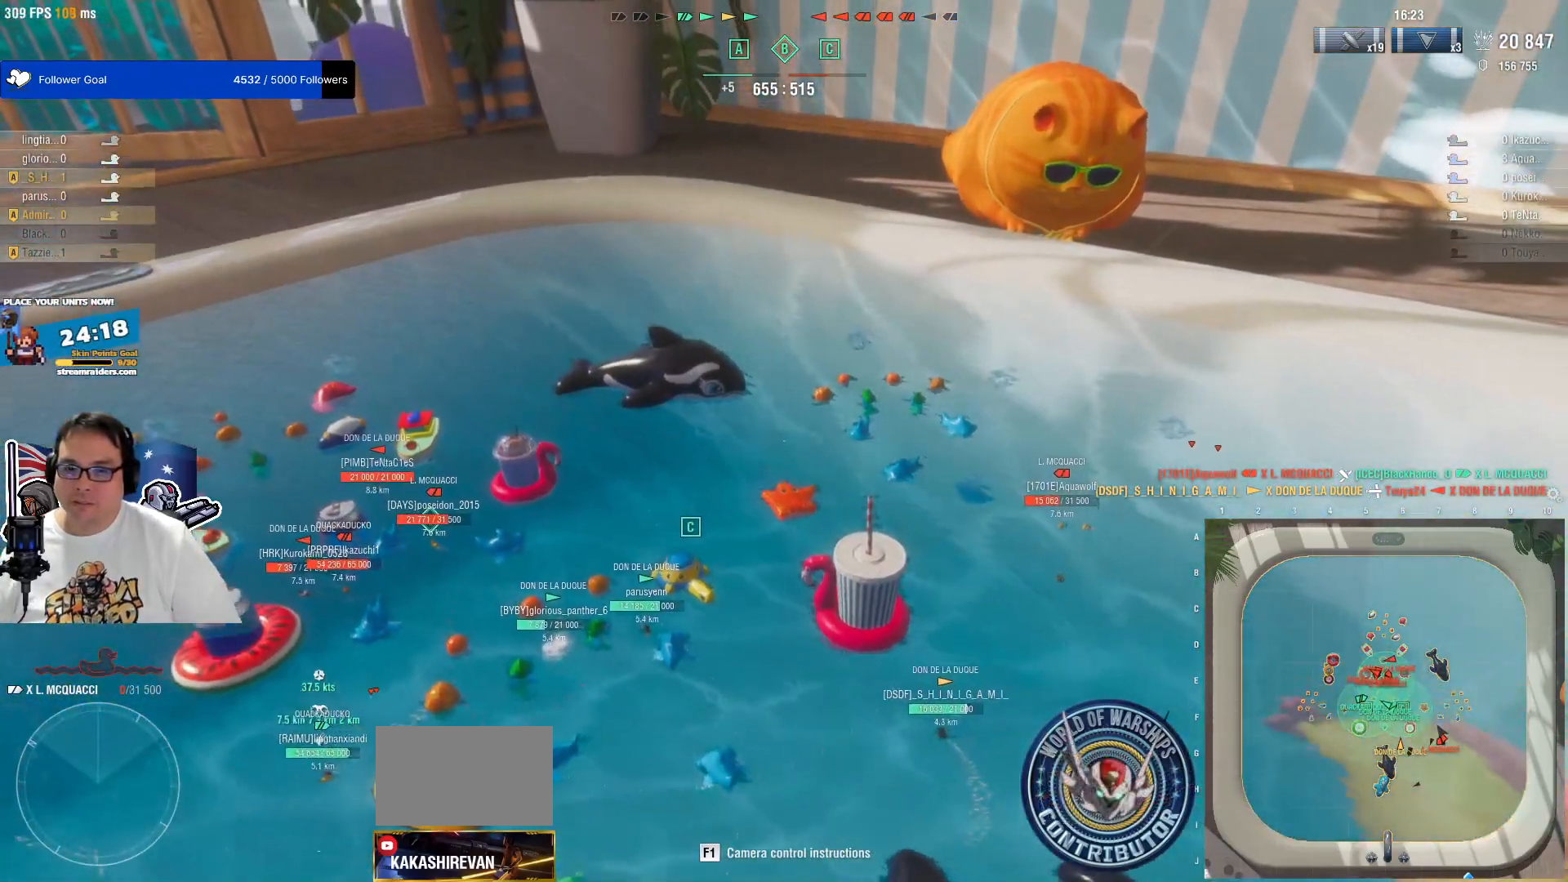
{"keys": [], "mouse": [], "mouse_move": "right", "events": []}
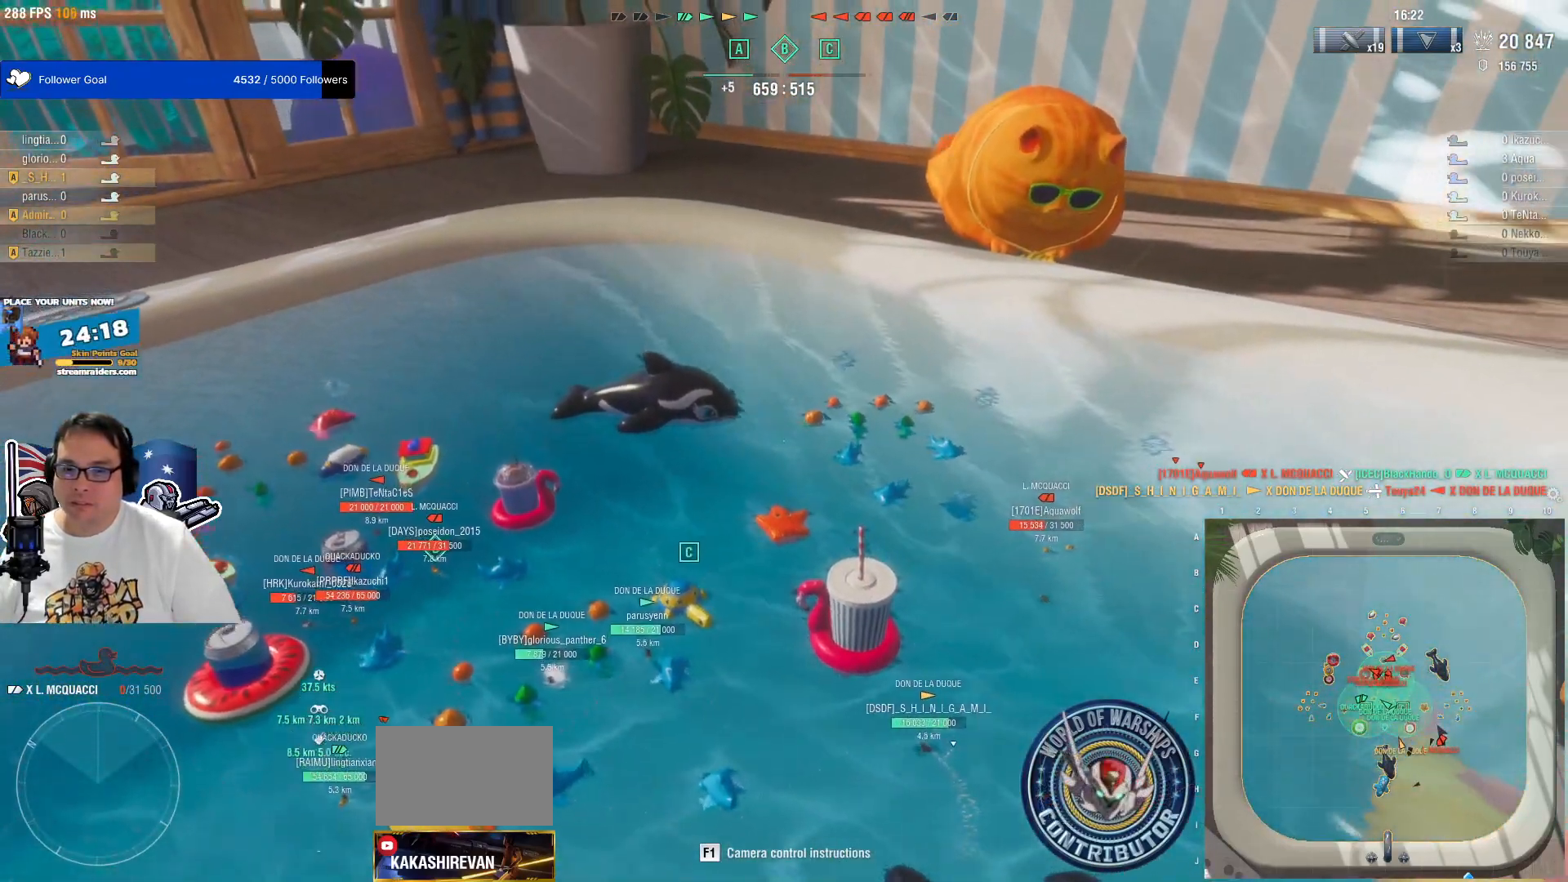
{"keys": [], "mouse": [], "mouse_move": "still", "events": [[417, "mouse_wheel", "down"], [467, "mouse_wheel", "up"]]}
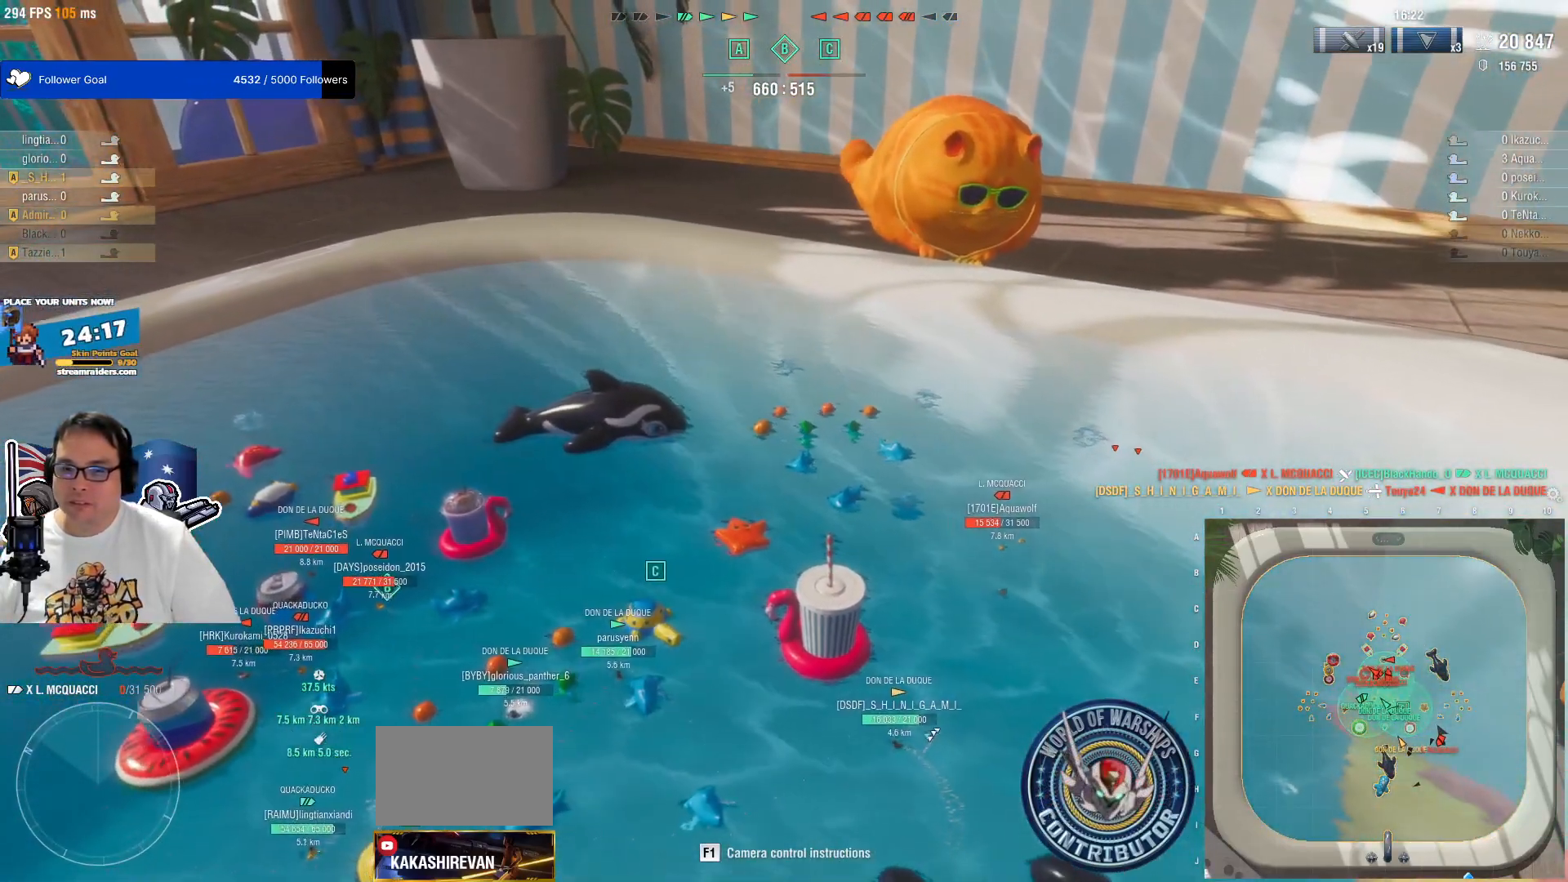
{"keys": ["d"], "mouse": [], "mouse_move": "still", "events": [[483, "d", "down"]]}
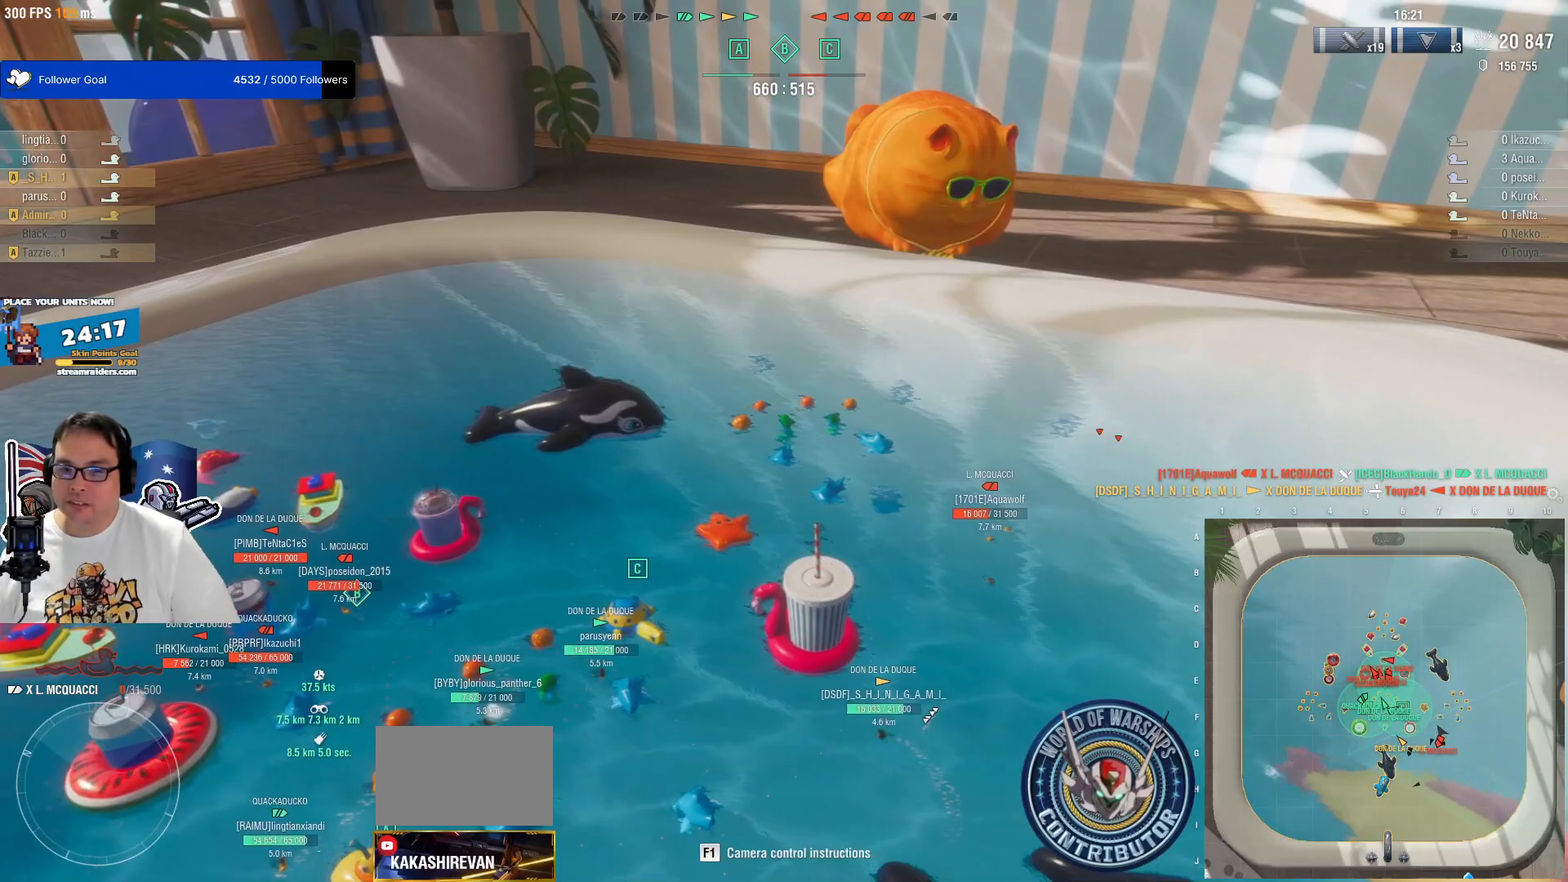
{"keys": ["w"], "mouse": [], "mouse_move": "up-right", "events": [[33, "w", "down"], [217, "mouse_wheel", "down"], [267, "mouse_wheel", "up"], [350, "mouse_wheel", "down"], [400, "mouse_wheel", "up"], [500, "d", "up"]]}
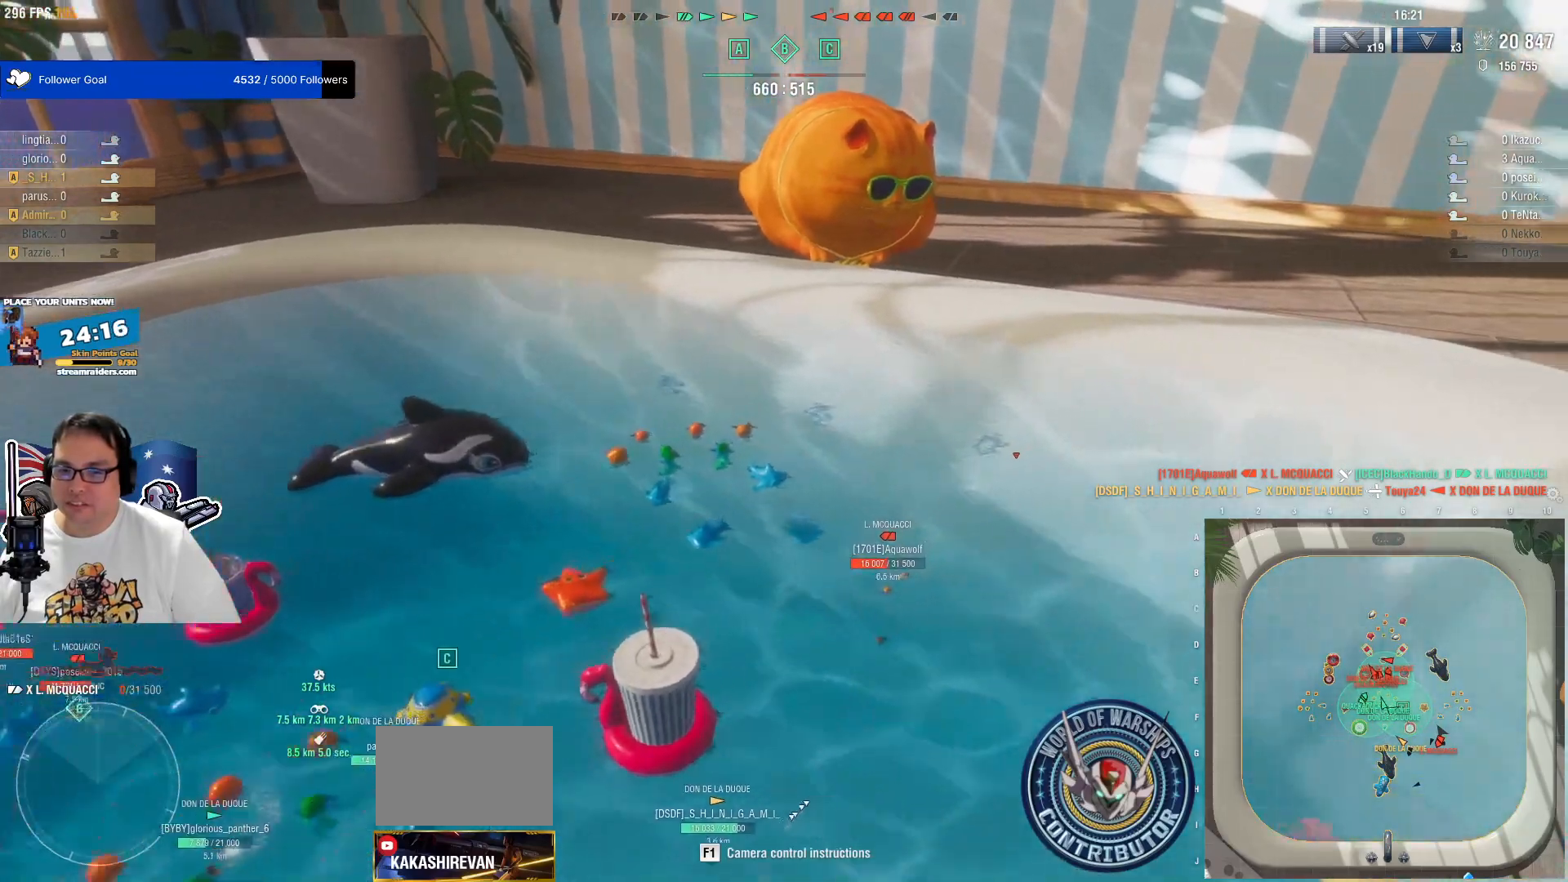
{"keys": ["w"], "mouse": [], "mouse_move": "still", "events": []}
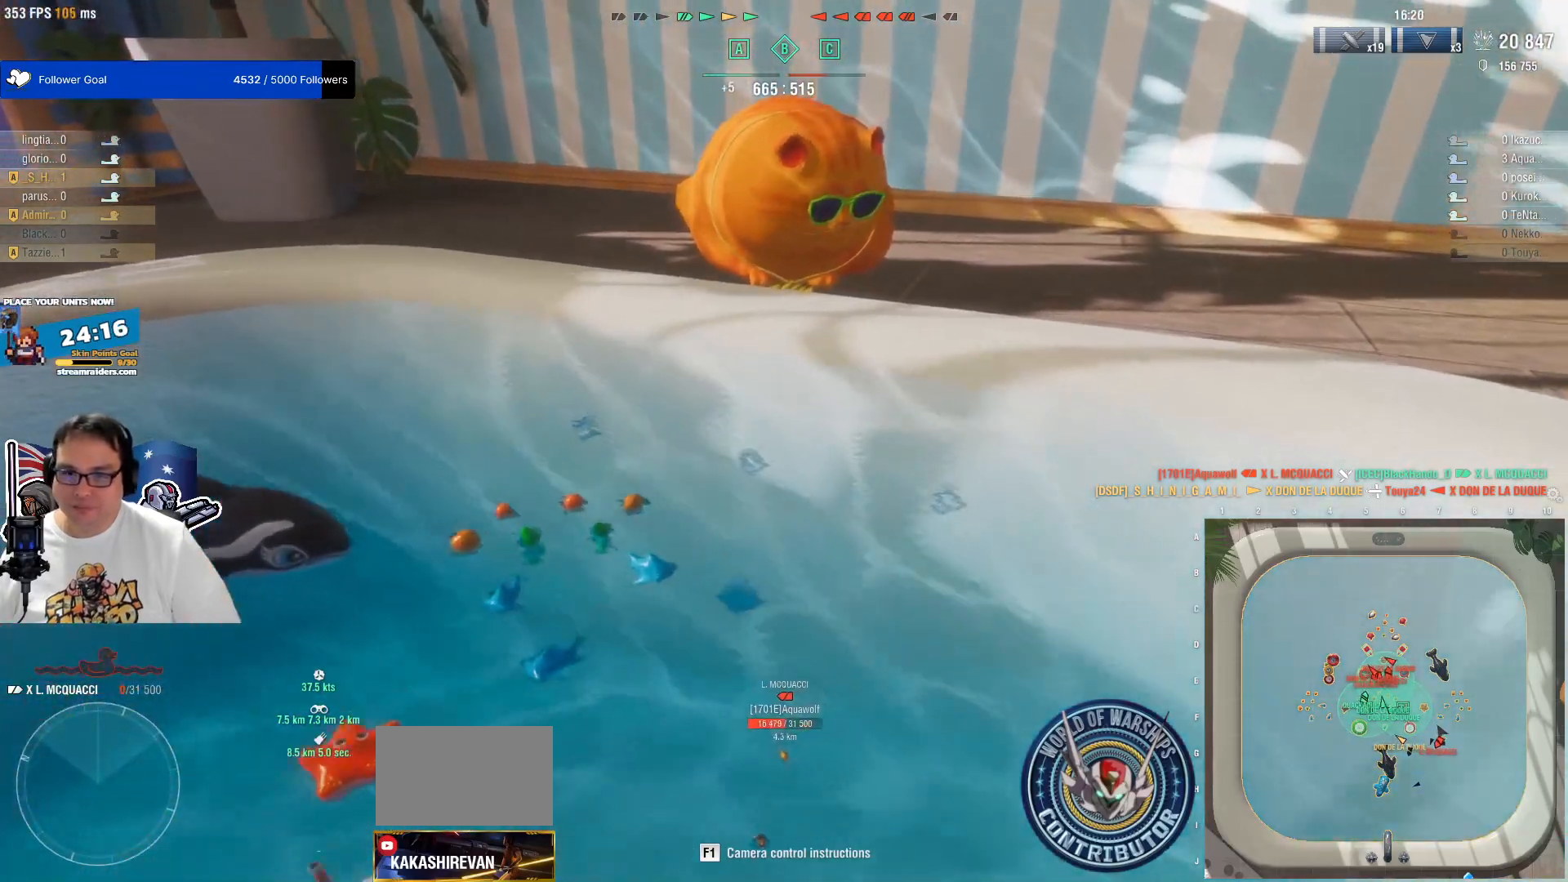
{"keys": ["a", "w"], "mouse": [], "mouse_move": "still", "events": [[333, "a", "down"]]}
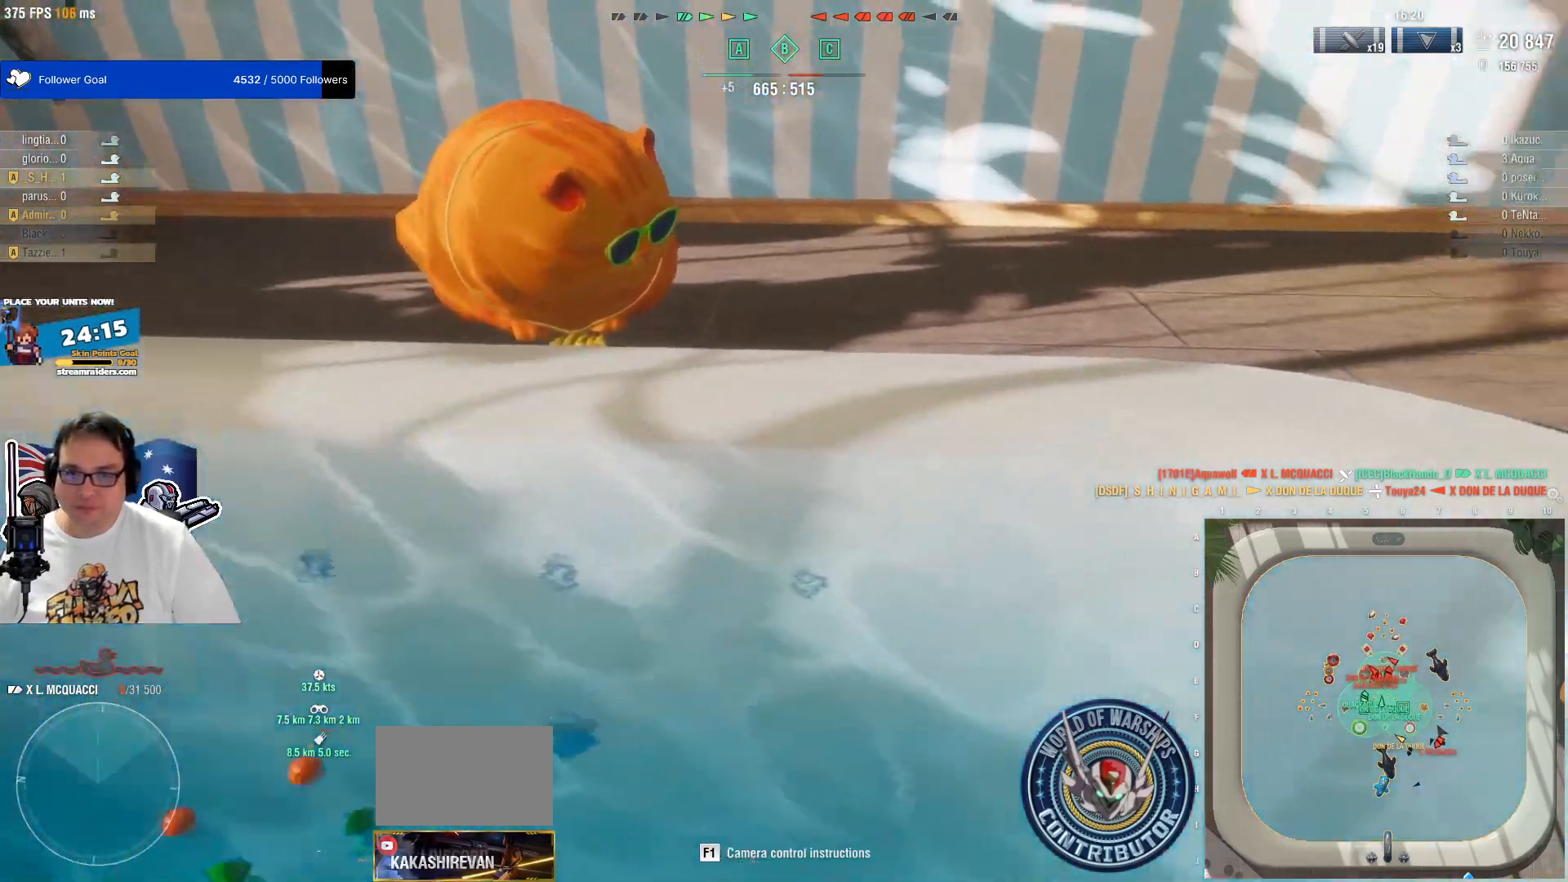
{"keys": ["a", "w"], "mouse": [], "mouse_move": "still", "events": []}